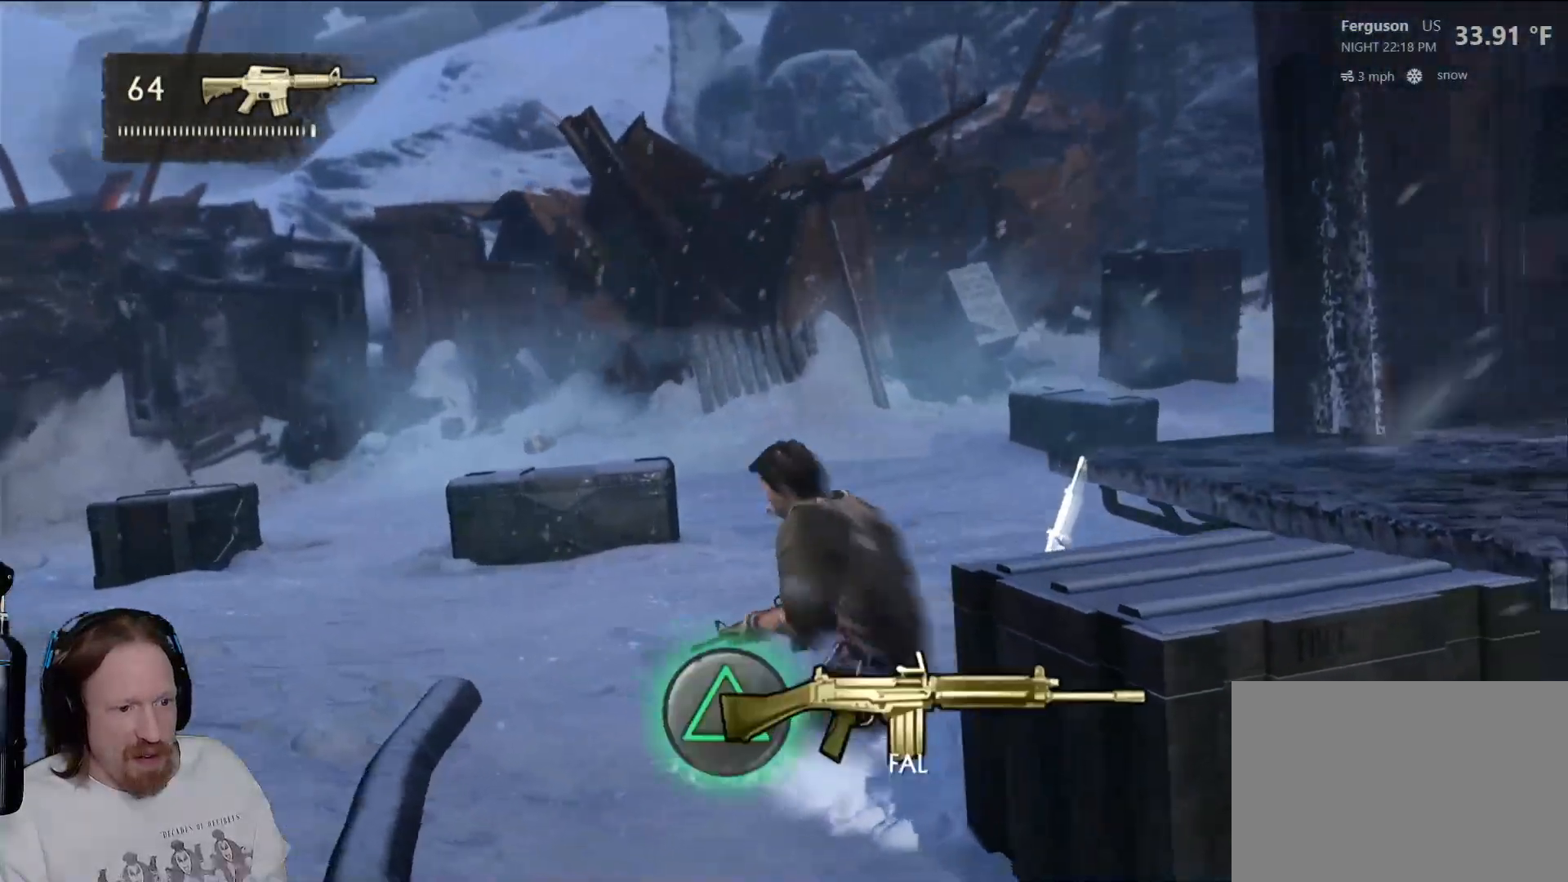
Gameplay with a controller (PlayStation layout); each line is a JSON object with the inputs held at the frame after it. "events" lists button and stick changes between this image and that frame as [ms after this image, input, new state], when the widget could be followed in between. Not read: R3.
{"buttons": [], "left_stick": "up", "right_stick": "right", "events": [[67, "right_stick", "right"]]}
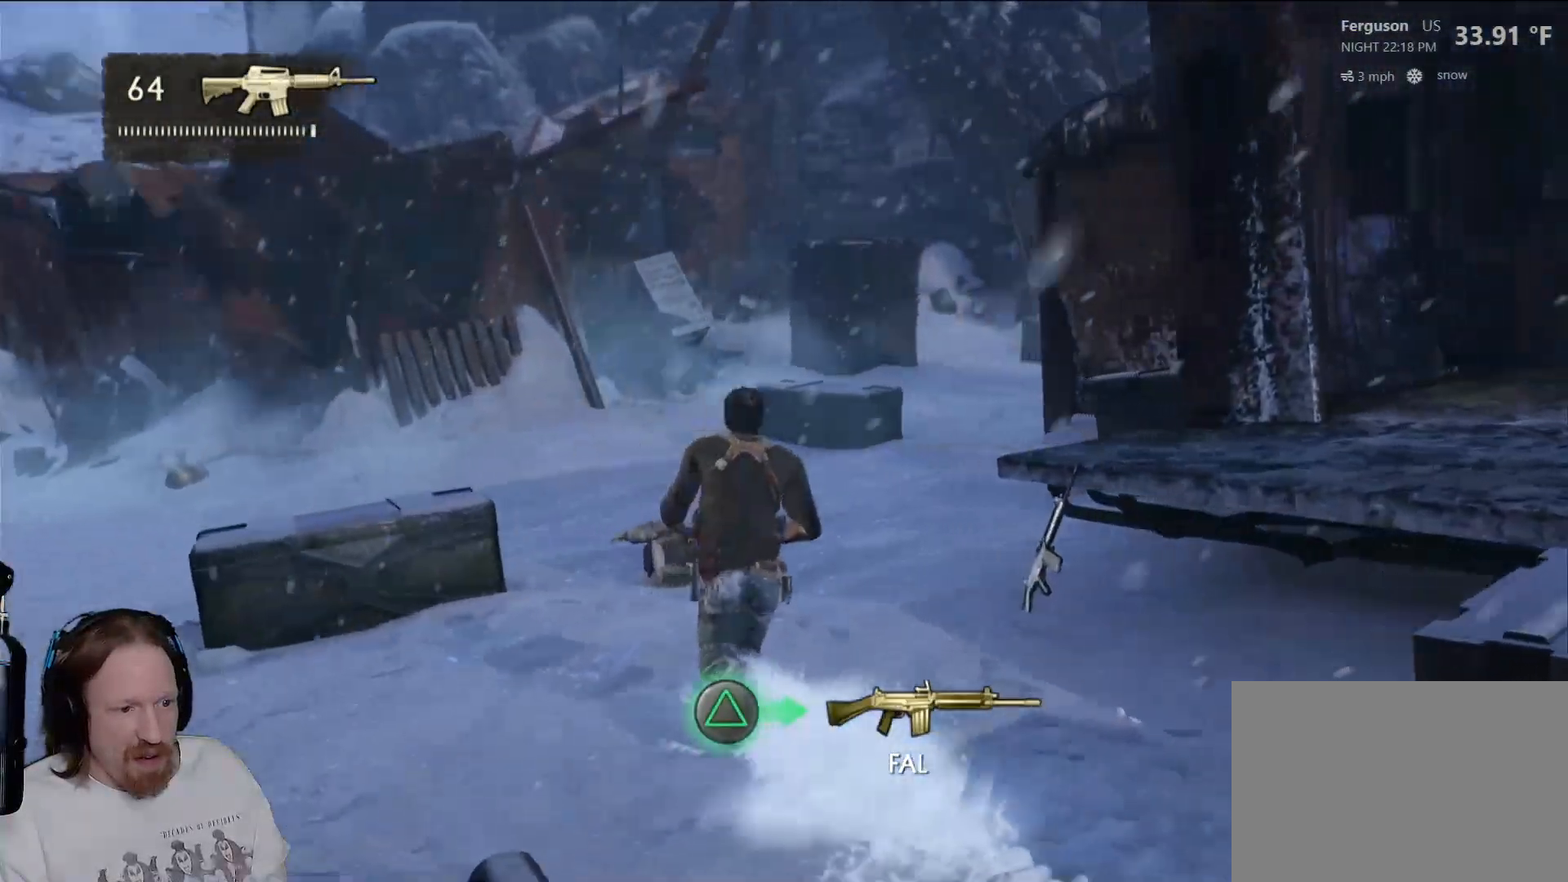
{"buttons": [], "left_stick": "up", "right_stick": "center", "events": [[250, "right_stick", "center"]]}
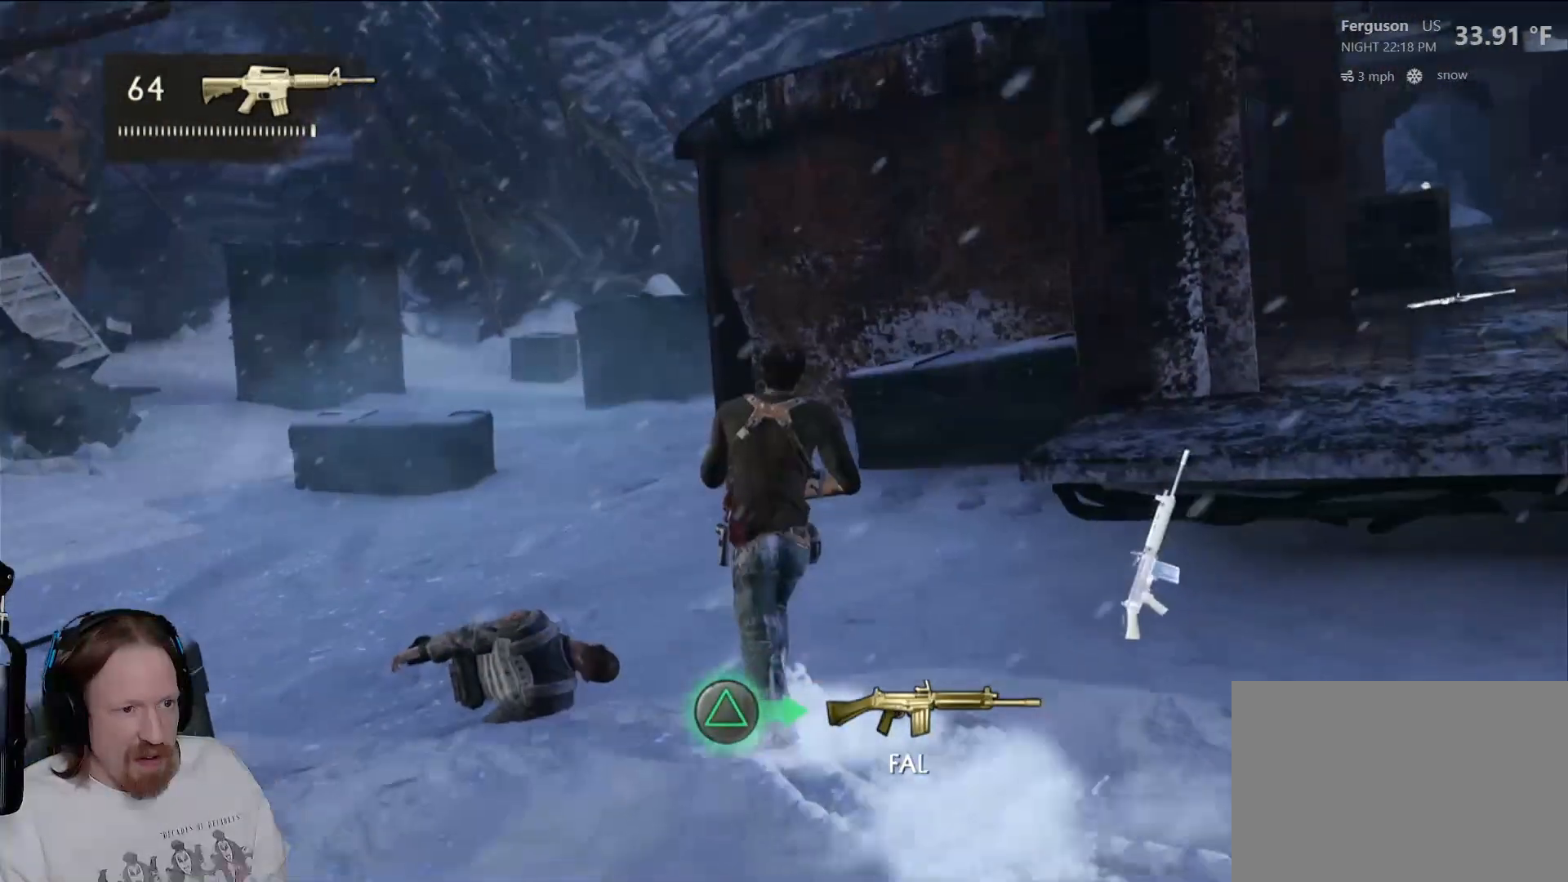
{"buttons": [], "left_stick": "up-left", "right_stick": "right", "events": [[33, "right_stick", "right"], [283, "left_stick", "up-left"], [300, "right_stick", "center"], [367, "right_stick", "right"]]}
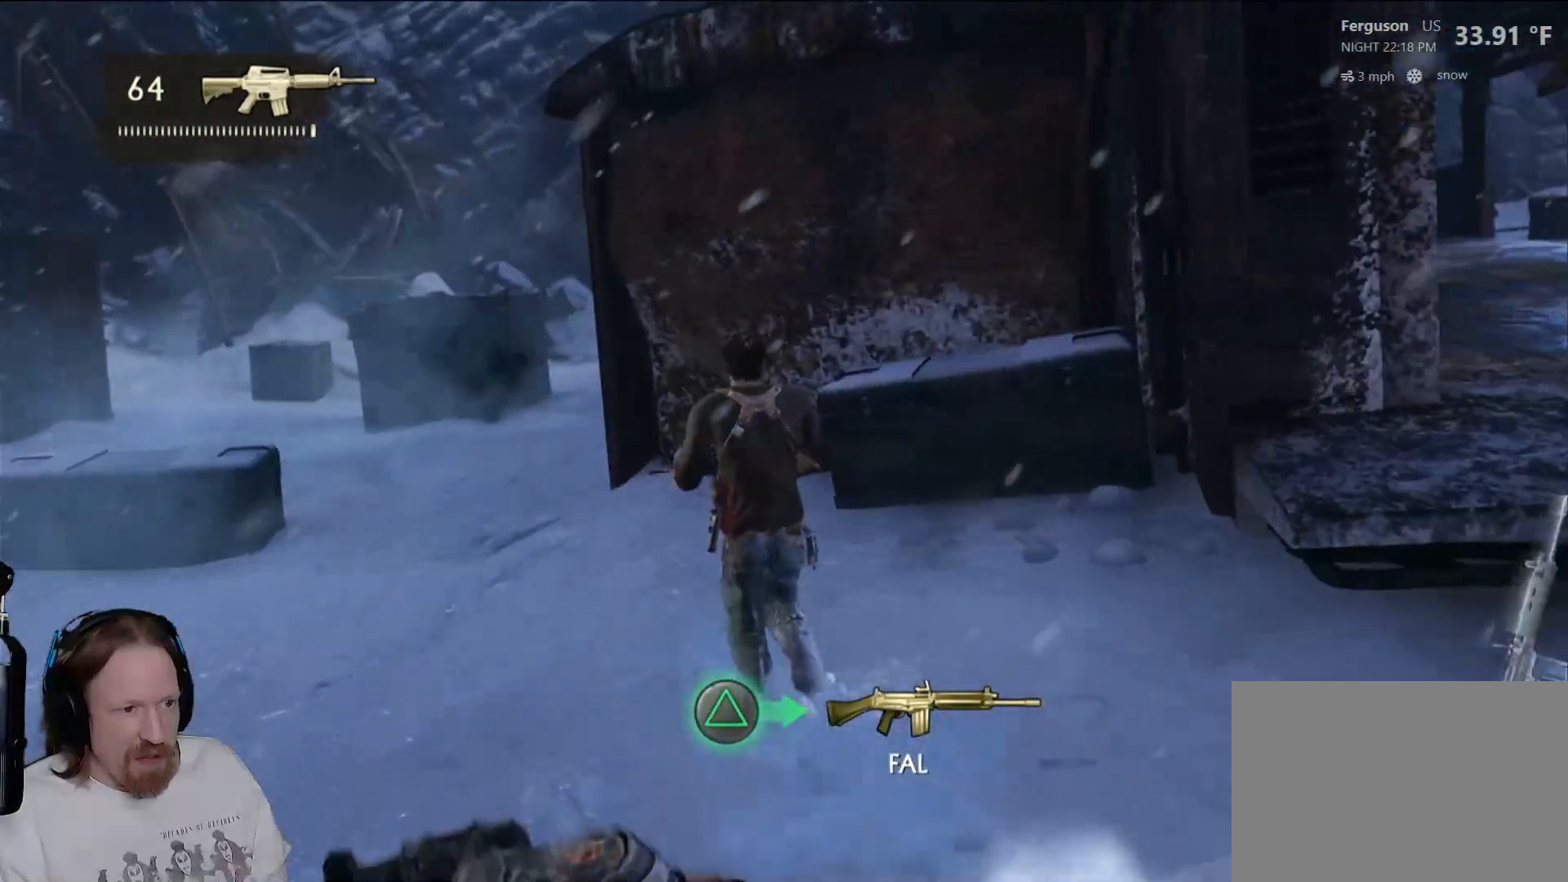
{"buttons": [], "left_stick": "up-left", "right_stick": "center", "events": [[350, "right_stick", "center"]]}
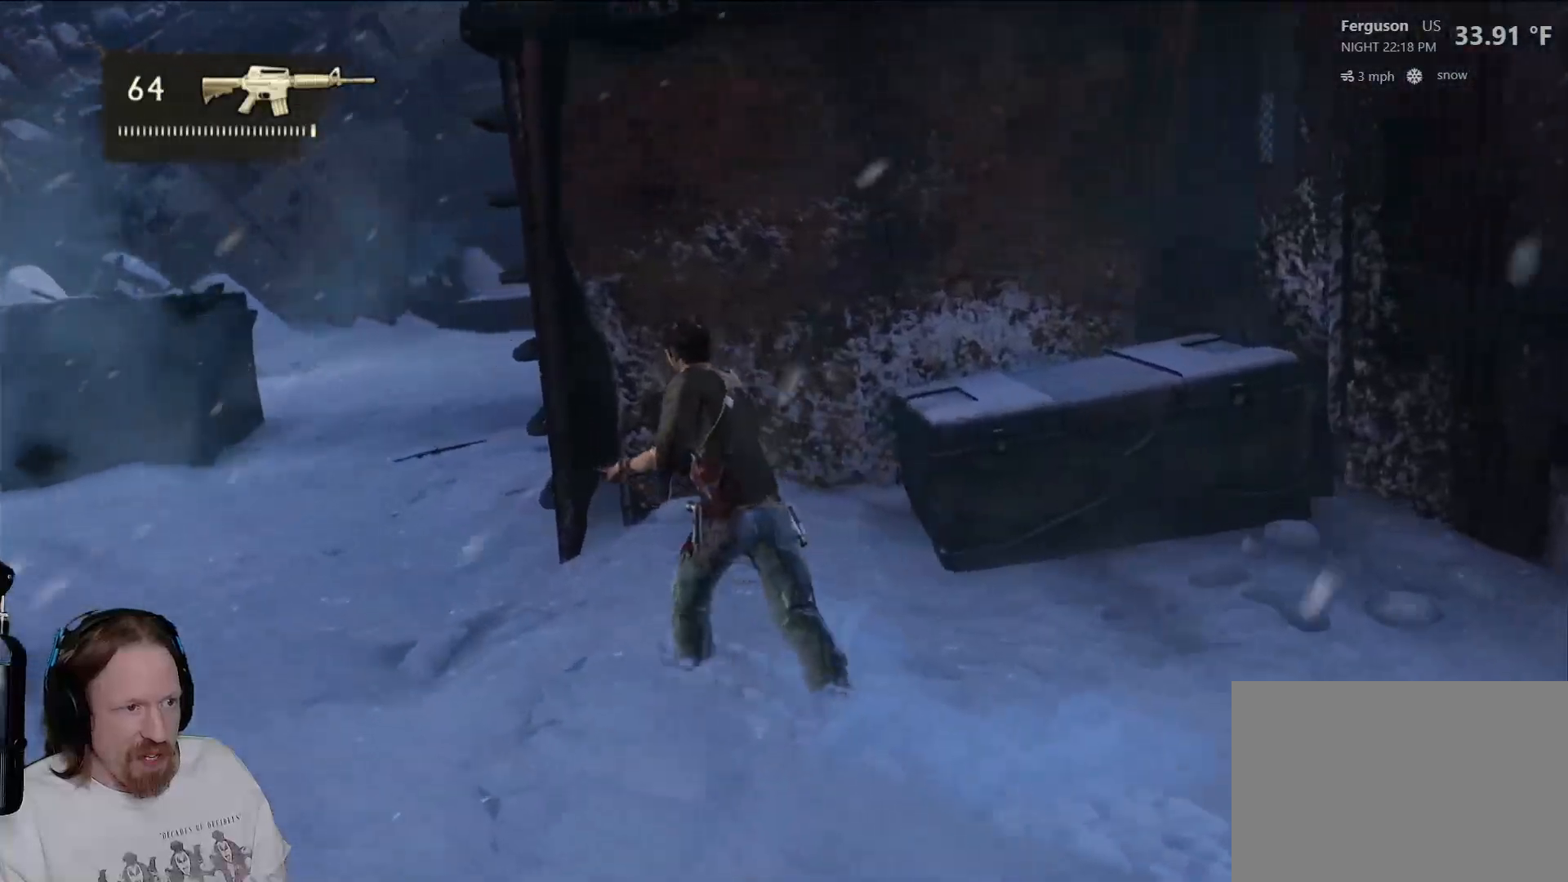
{"buttons": [], "left_stick": "up-left", "right_stick": "right", "events": [[33, "right_stick", "right"], [233, "right_stick", "center"], [483, "right_stick", "right"]]}
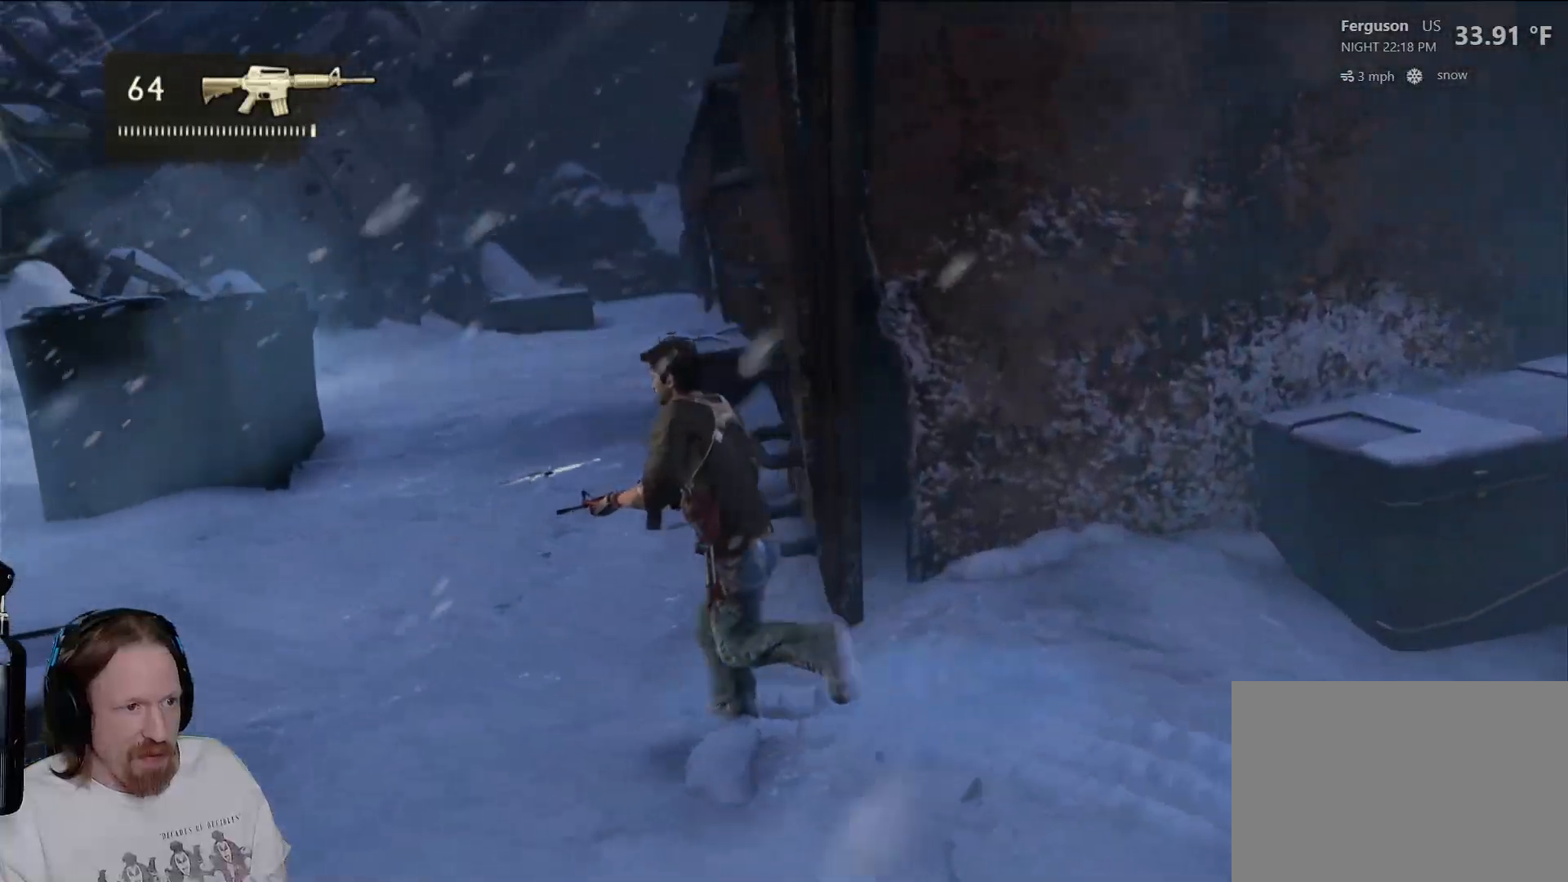
{"buttons": [], "left_stick": "up-left", "right_stick": "center", "events": [[150, "right_stick", "center"]]}
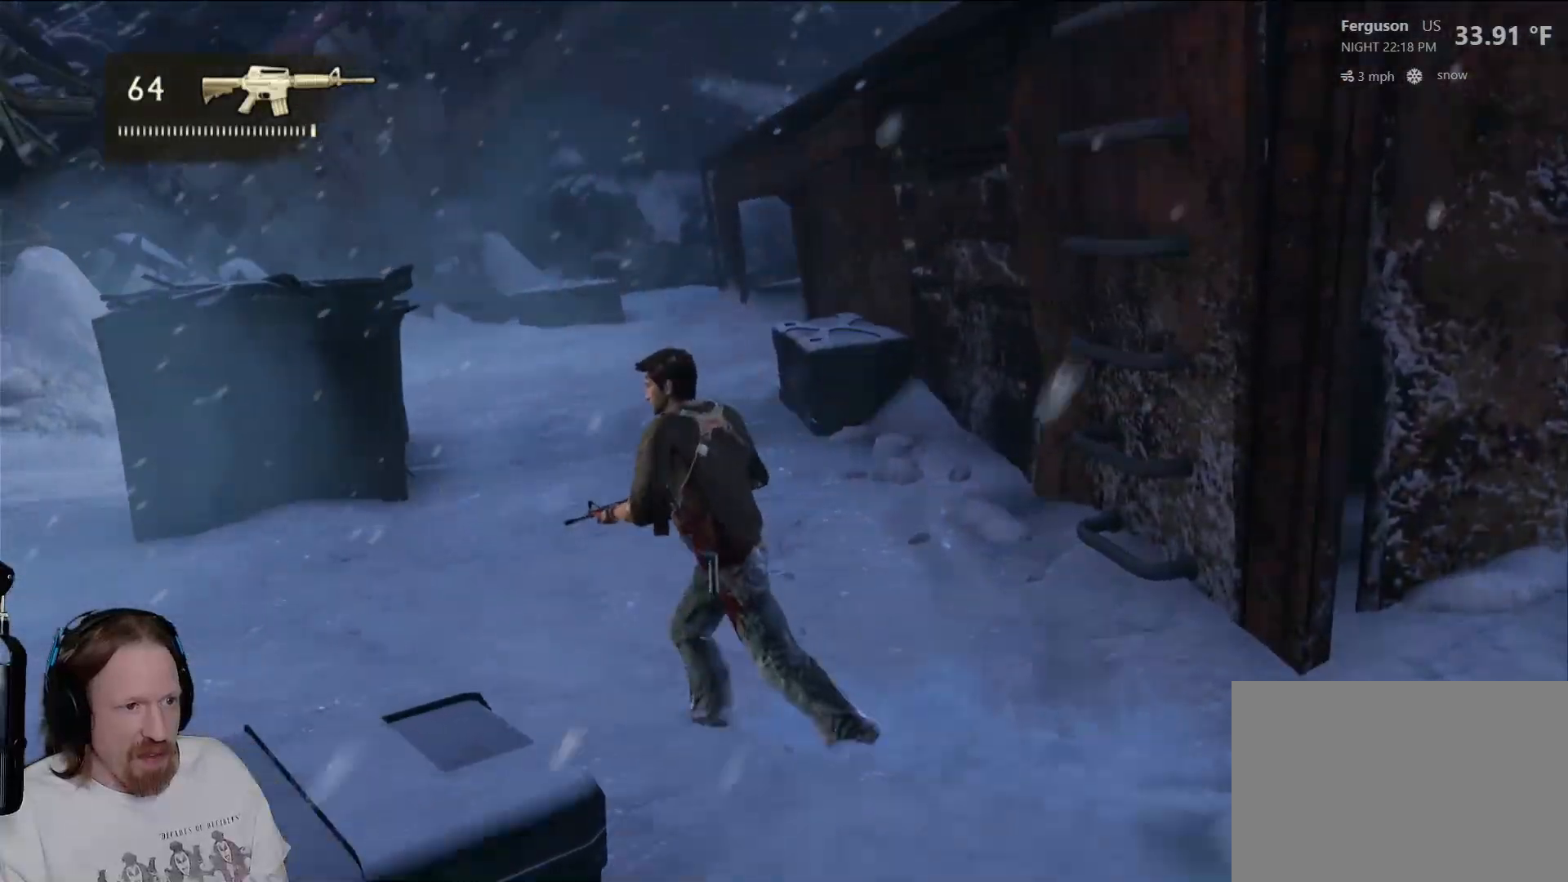
{"buttons": [], "left_stick": "up-left", "right_stick": "center", "events": []}
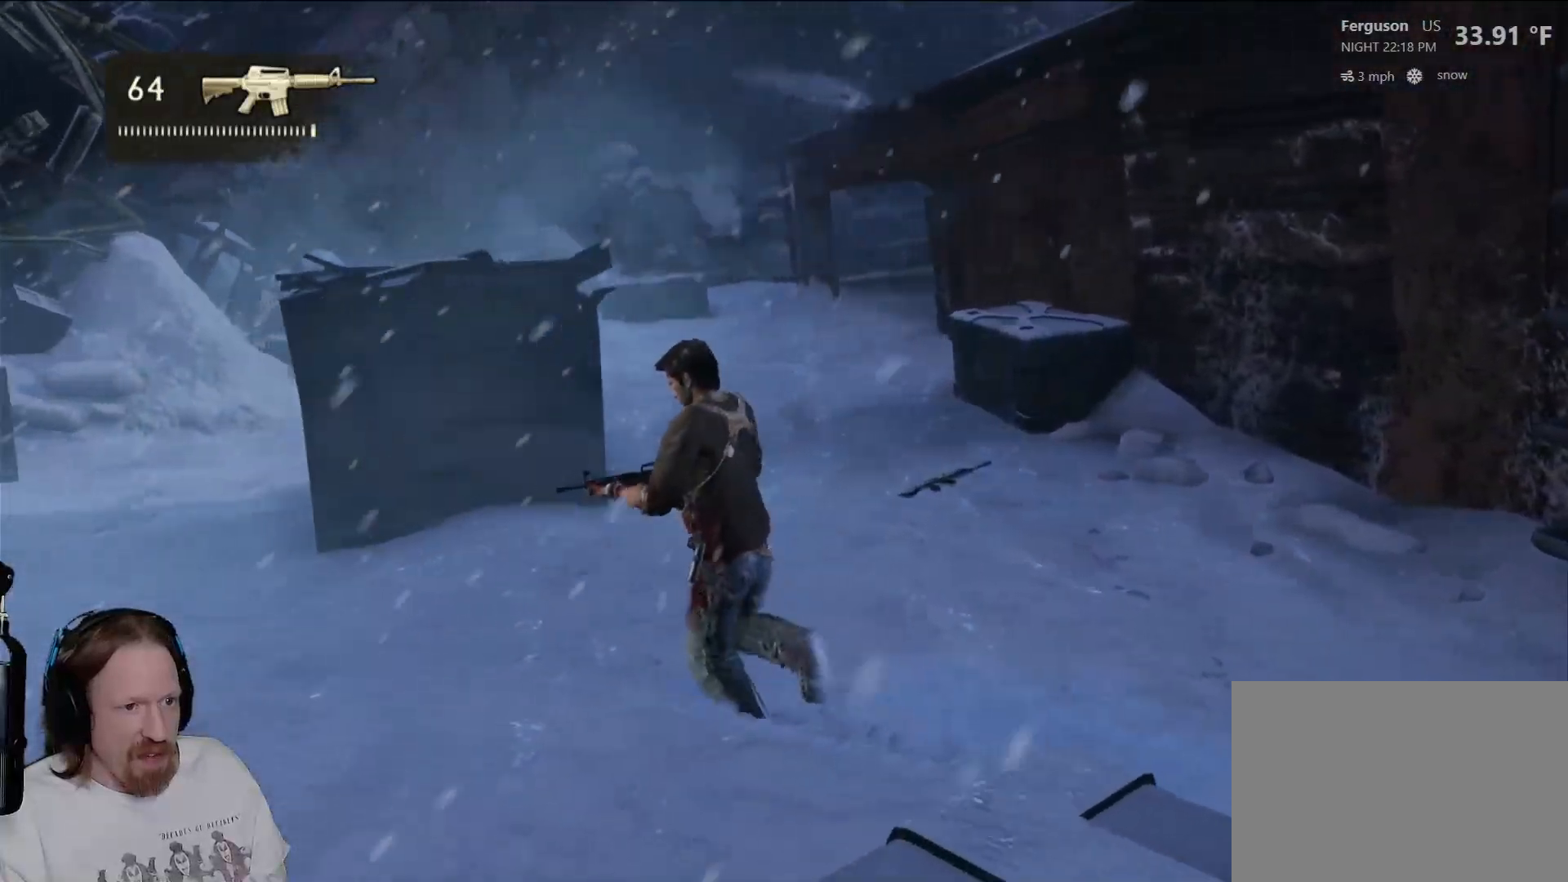
{"buttons": [], "left_stick": "up-left", "right_stick": "center", "events": [[117, "right_stick", "right"], [500, "right_stick", "center"]]}
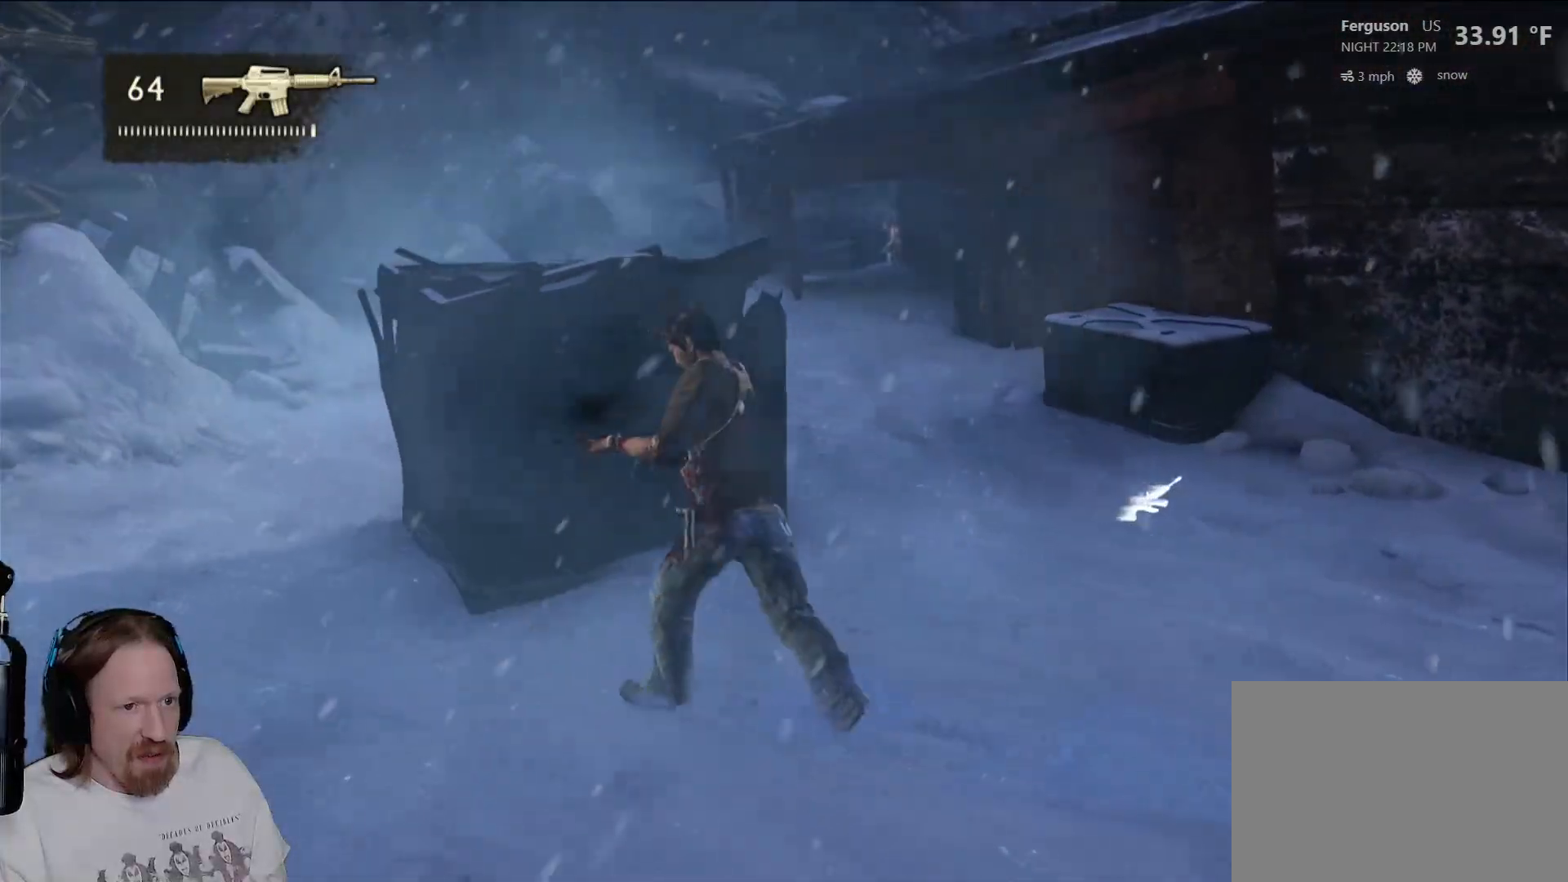
{"buttons": [], "left_stick": "up-left", "right_stick": "center", "events": [[317, "right_stick", "right"], [467, "right_stick", "center"]]}
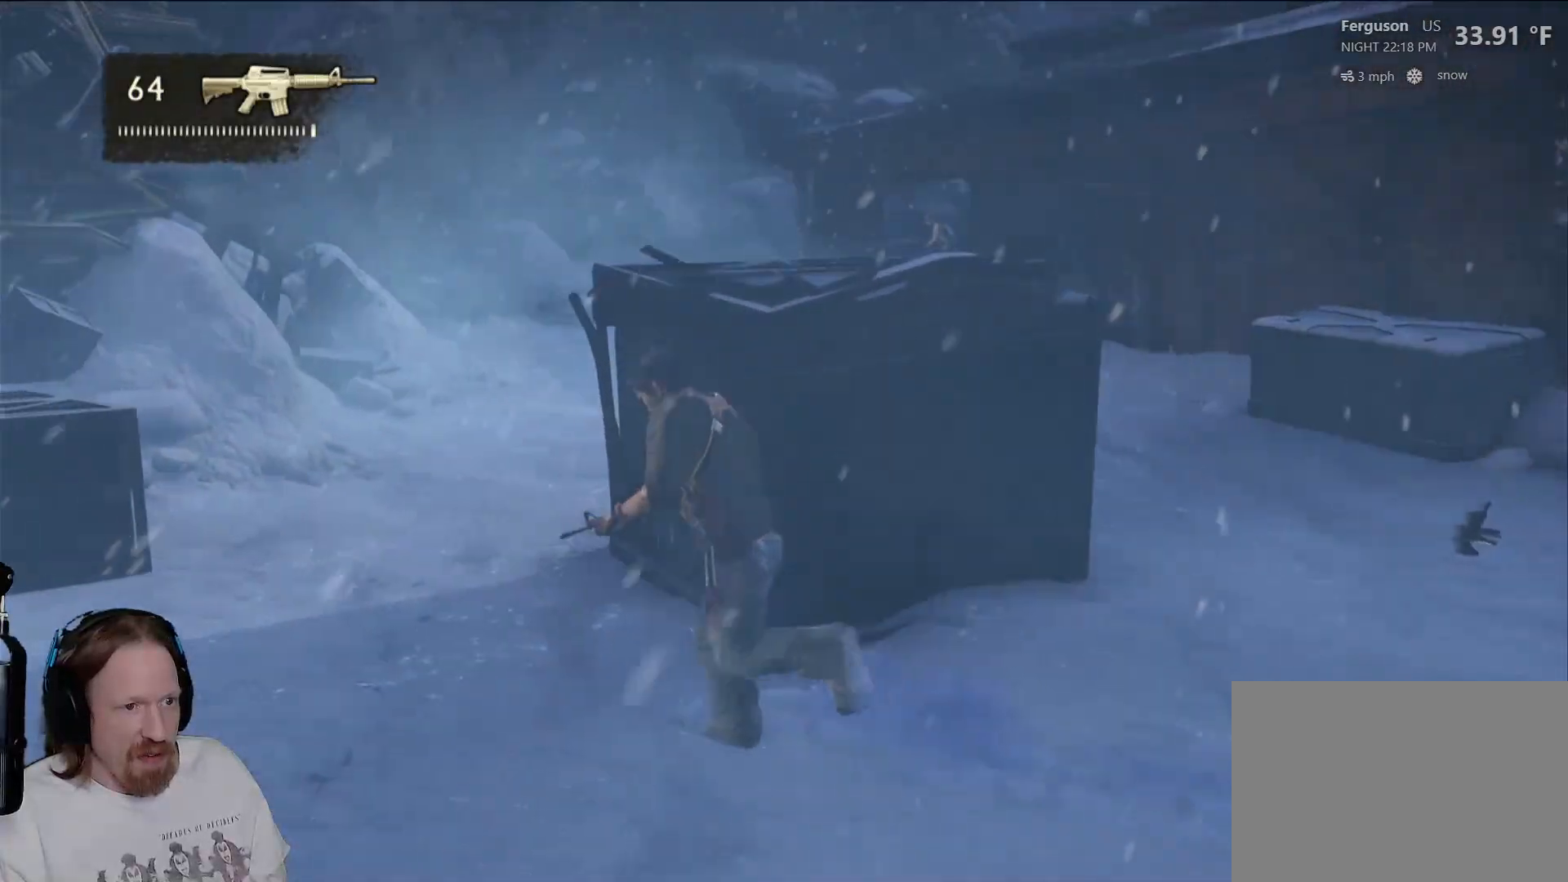
{"buttons": [], "left_stick": "up-left", "right_stick": "right", "events": [[167, "right_stick", "right"], [300, "right_stick", "center"], [383, "right_stick", "right"]]}
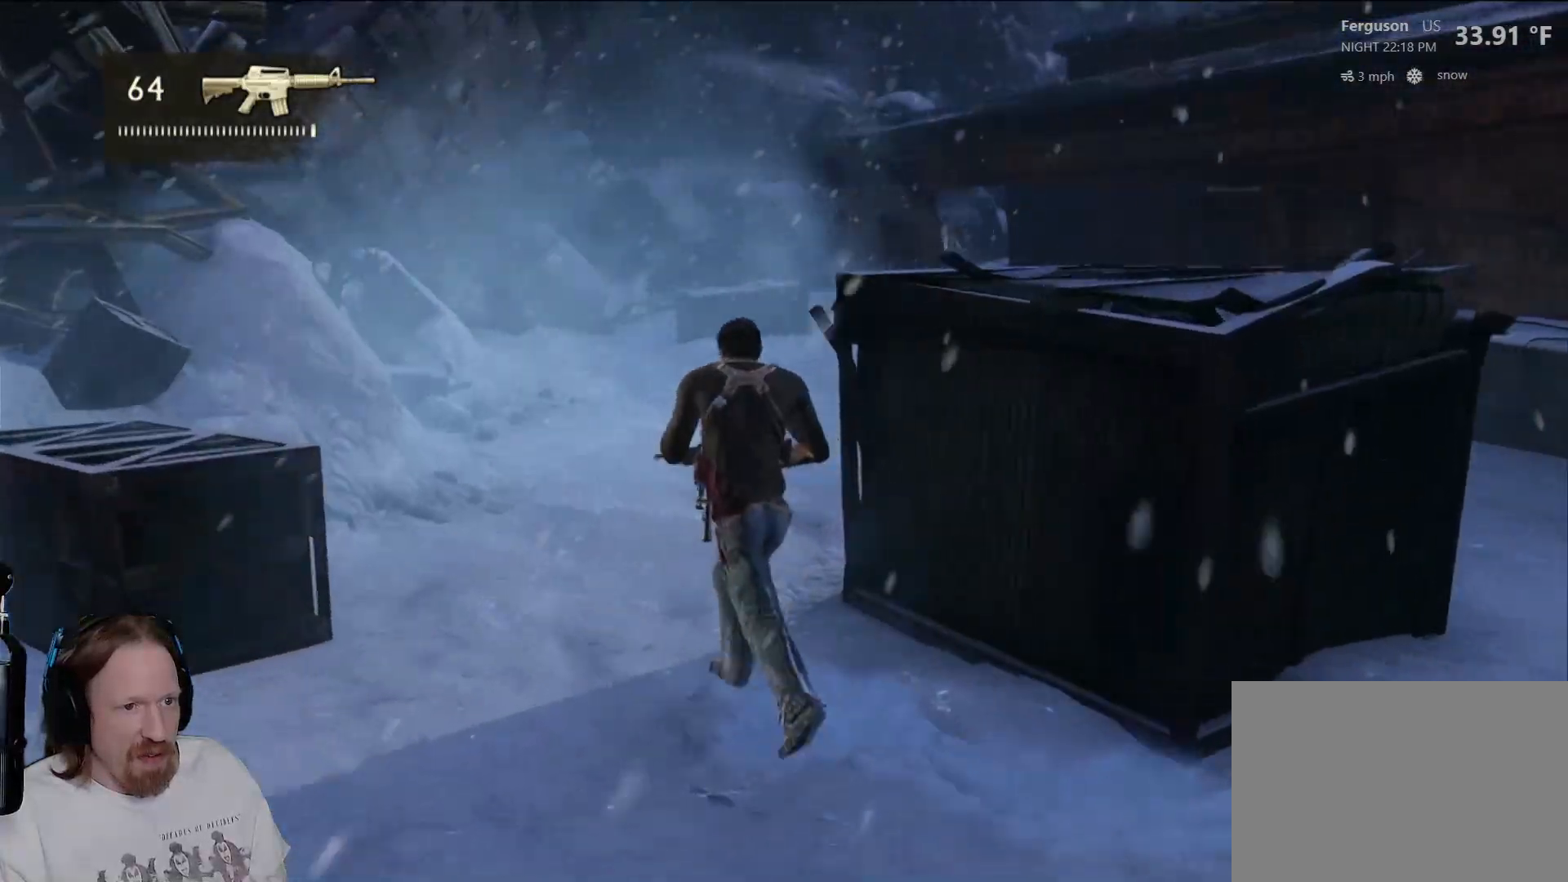
{"buttons": [], "left_stick": "up", "right_stick": "center", "events": [[117, "left_stick", "up"], [333, "right_stick", "center"]]}
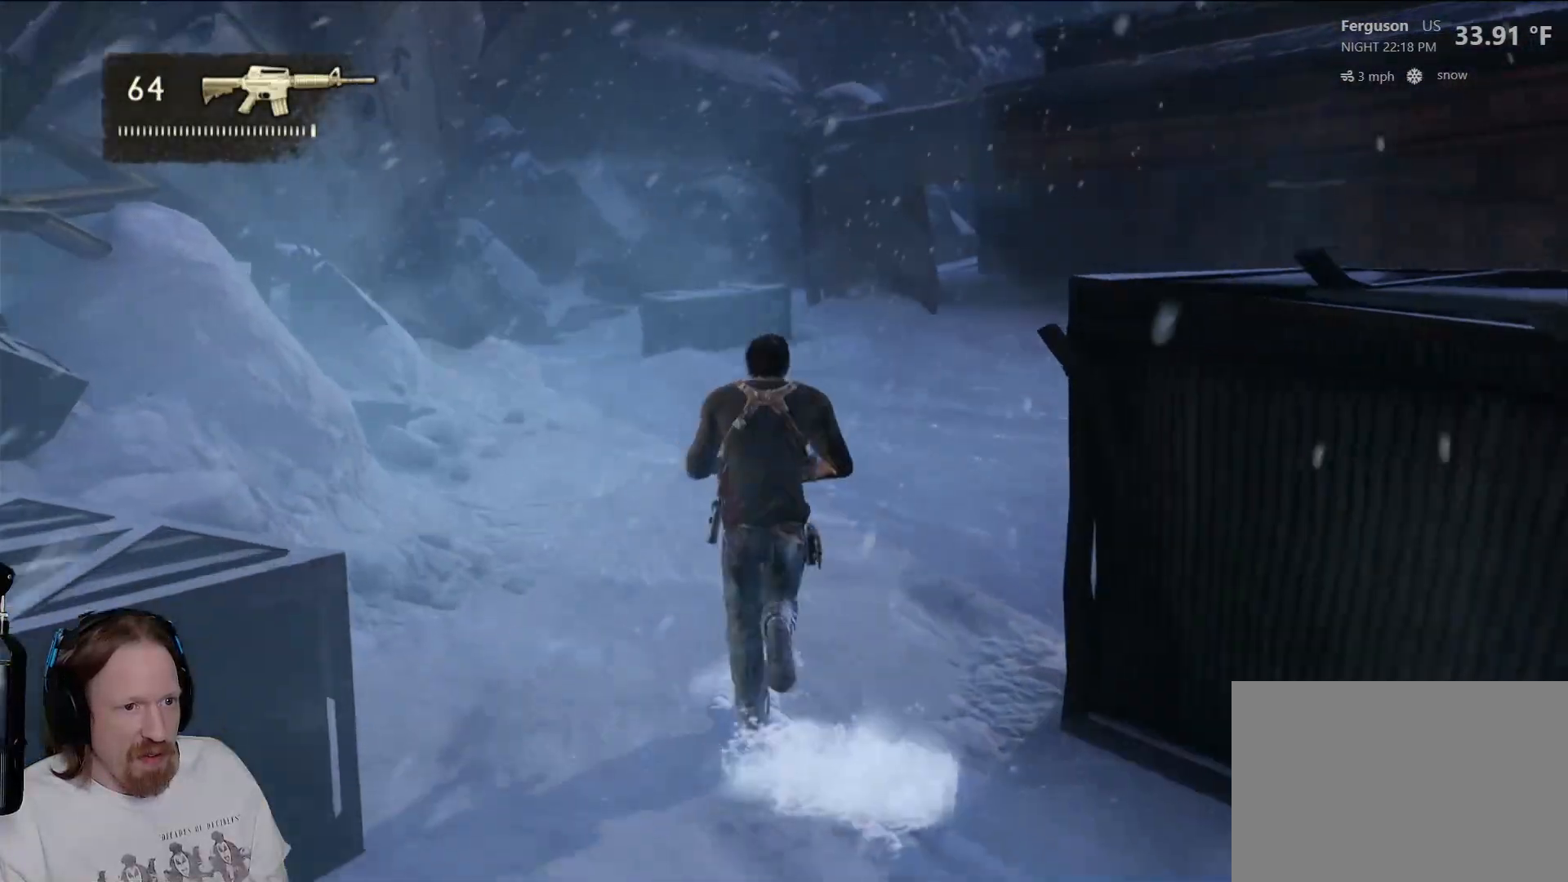
{"buttons": [], "left_stick": "up", "right_stick": "center", "events": []}
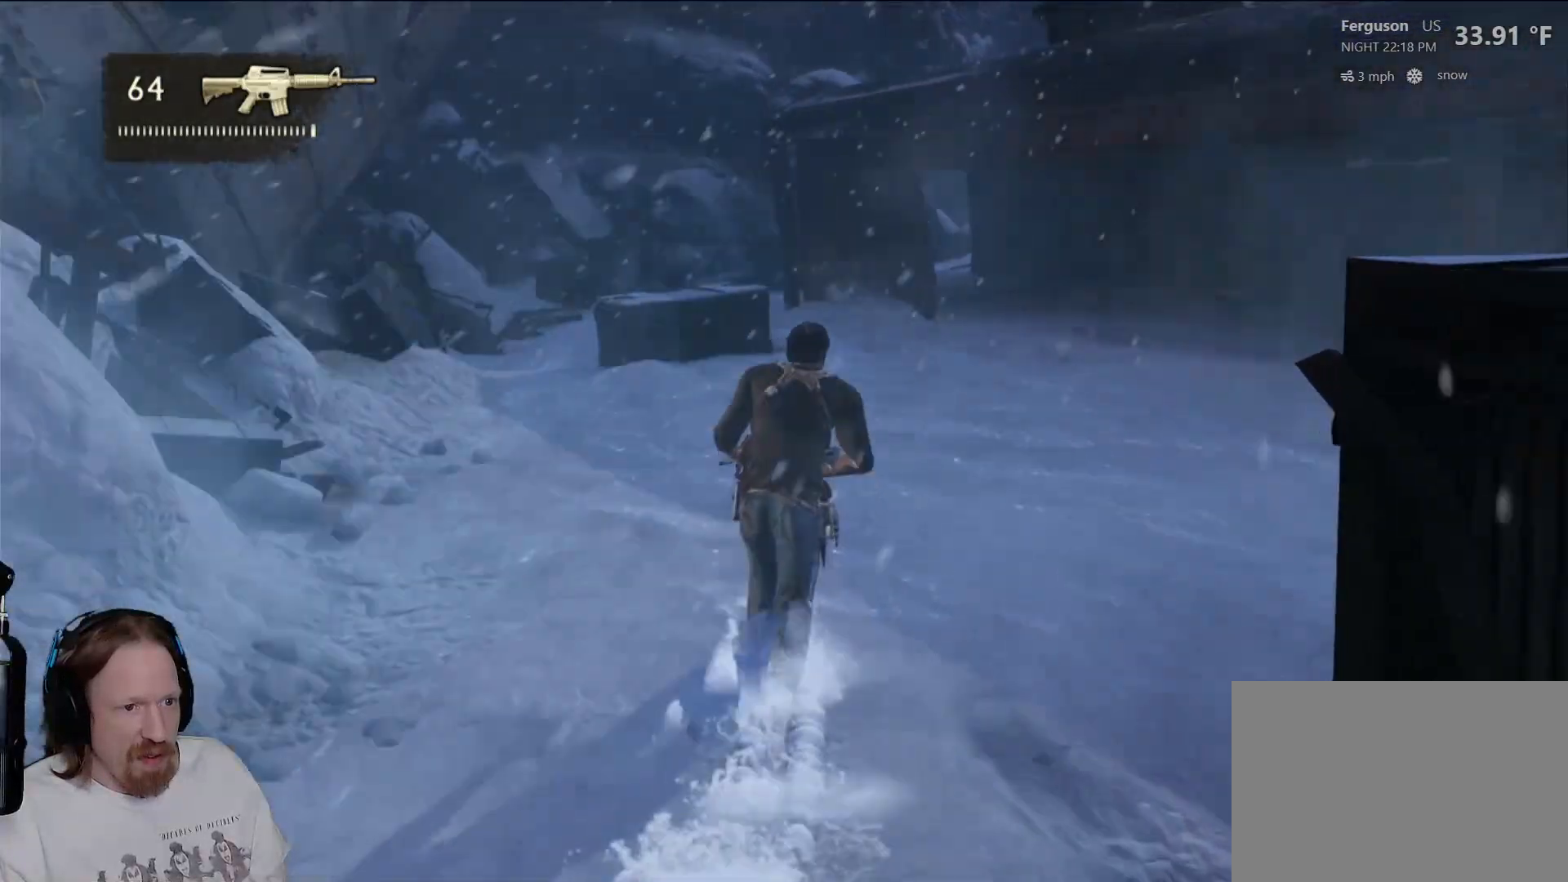
{"buttons": [], "left_stick": "up", "right_stick": "up", "events": [[350, "right_stick", "up"]]}
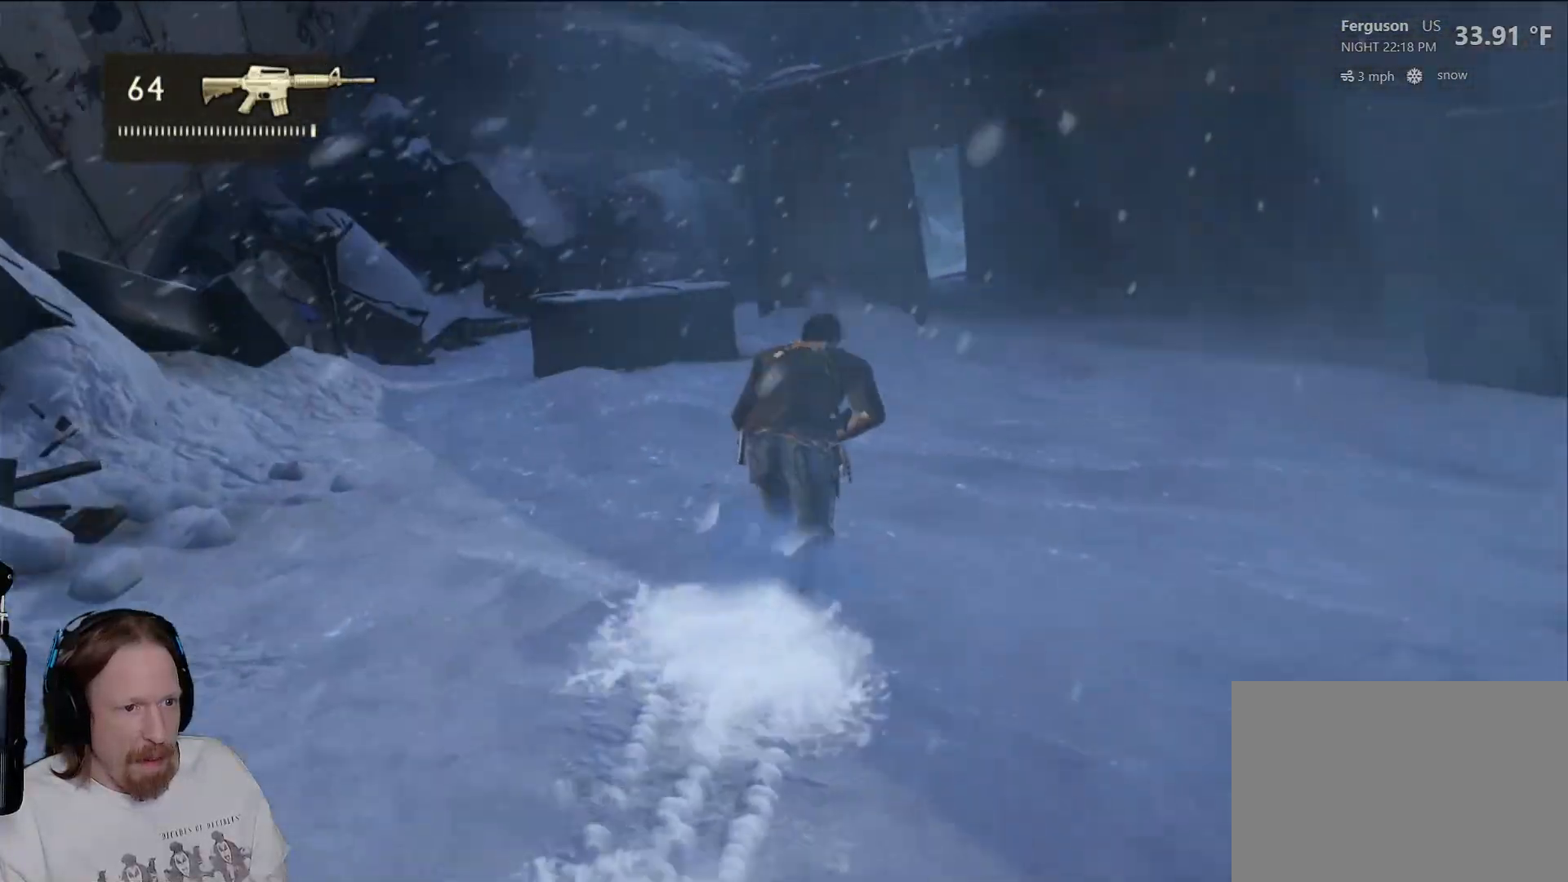
{"buttons": [], "left_stick": "up", "right_stick": "center", "events": [[17, "right_stick", "center"]]}
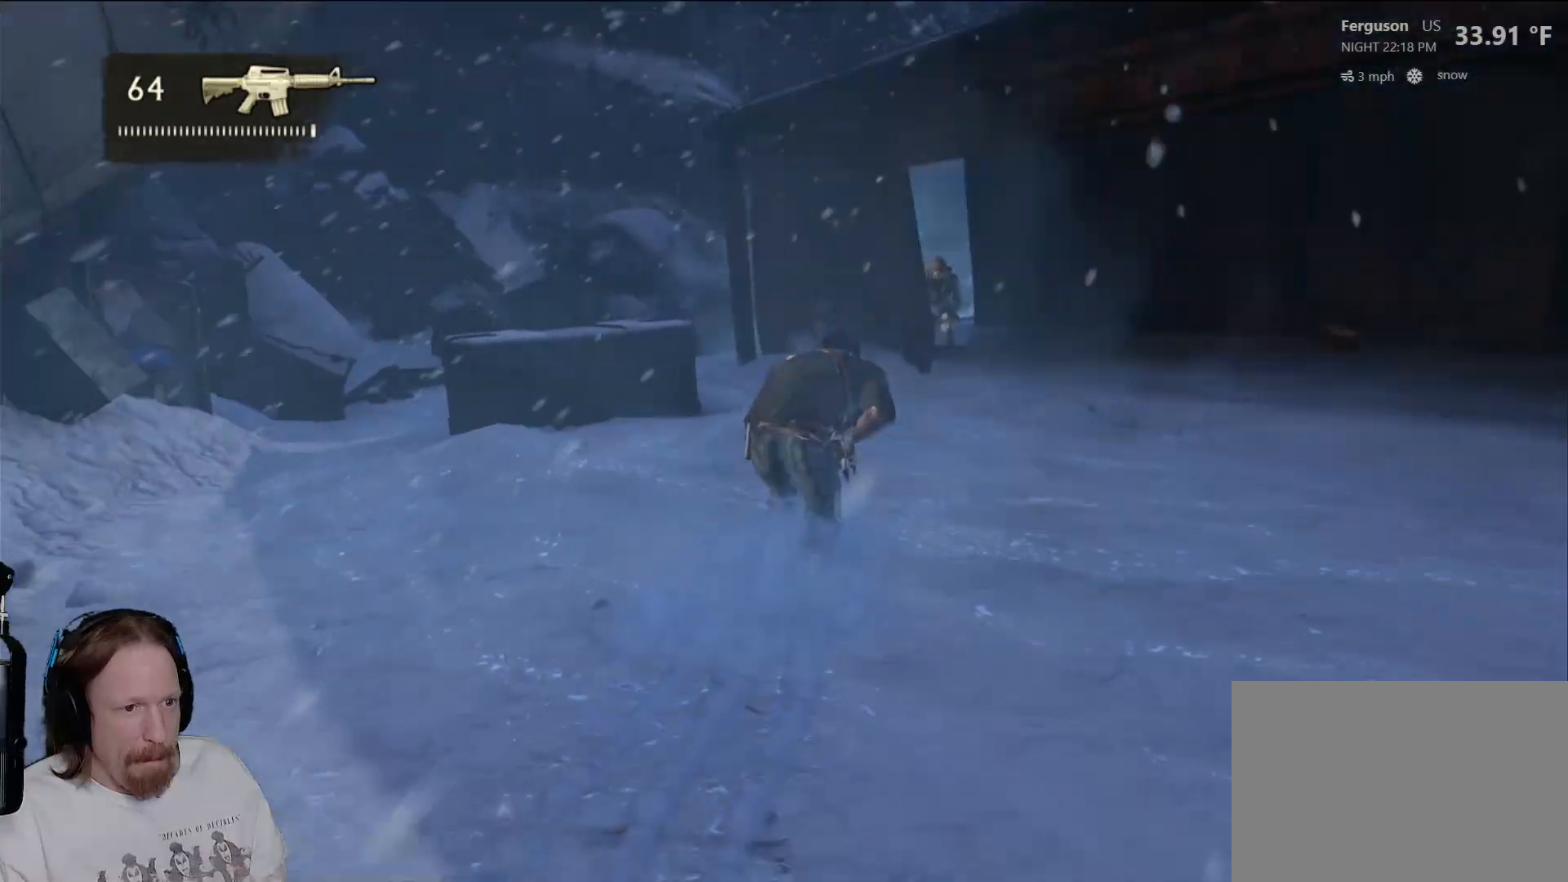
{"buttons": [], "left_stick": "up-left", "right_stick": "center", "events": [[267, "left_stick", "up-left"]]}
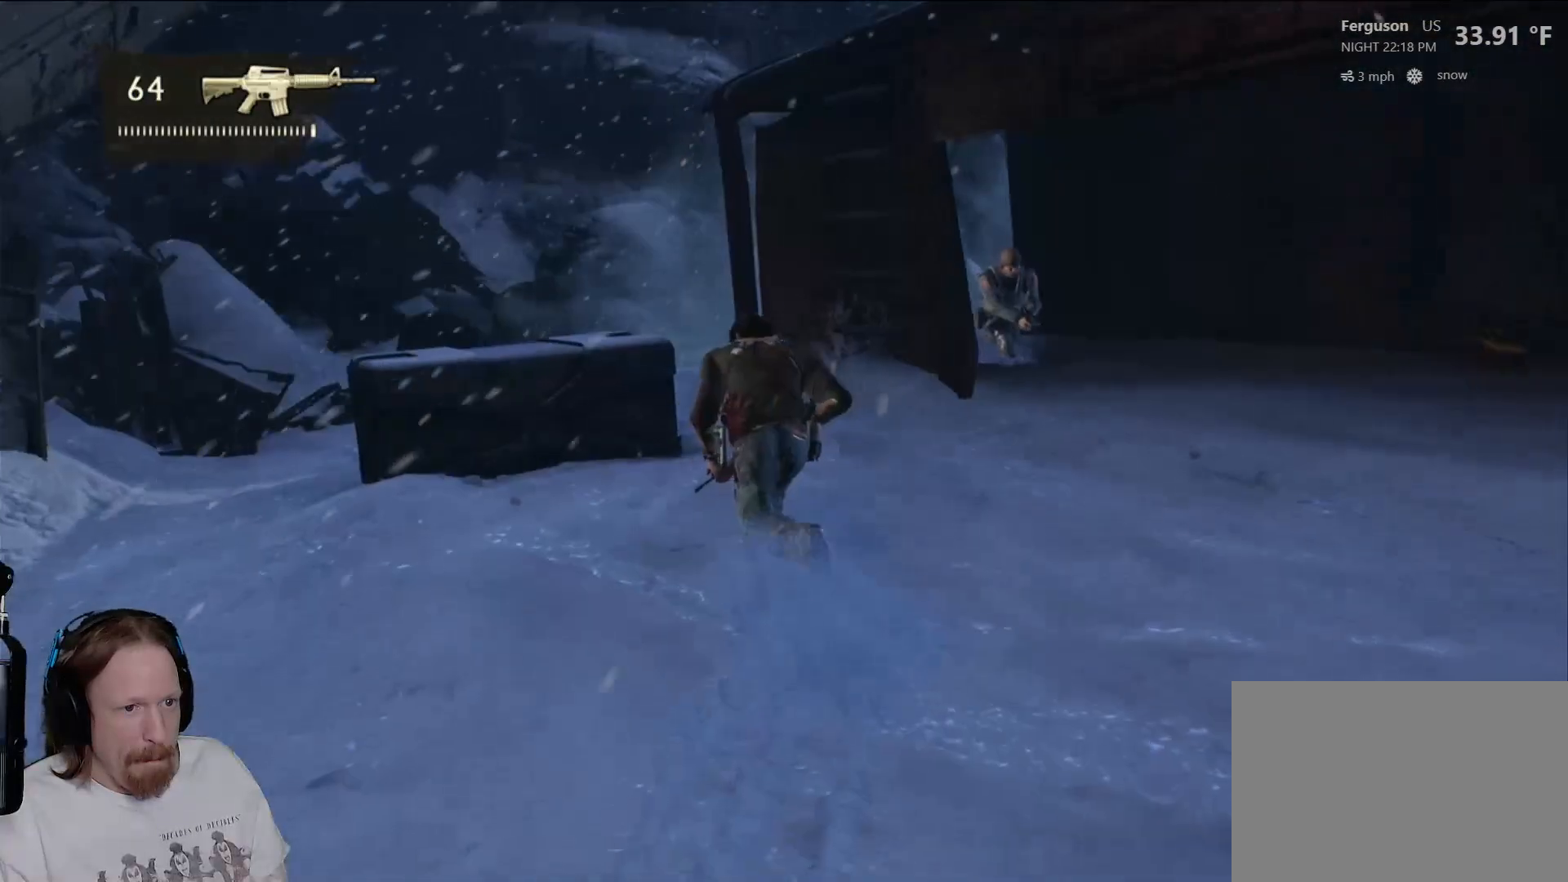
{"buttons": [], "left_stick": "up", "right_stick": "right", "events": [[83, "left_stick", "up"], [150, "right_stick", "right"]]}
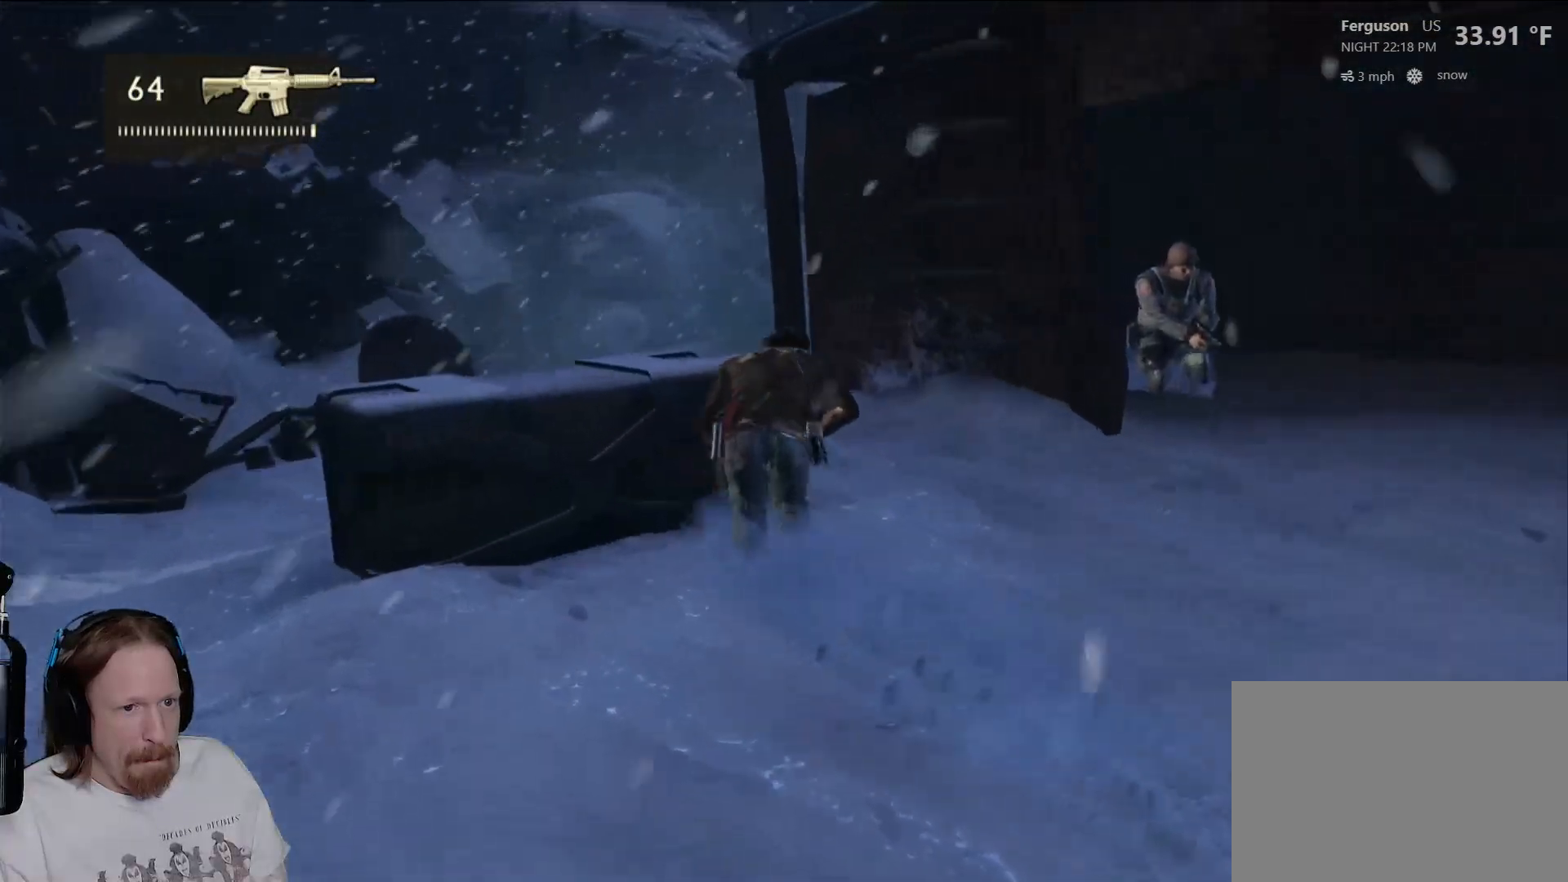
{"buttons": [], "left_stick": "up", "right_stick": "right", "events": []}
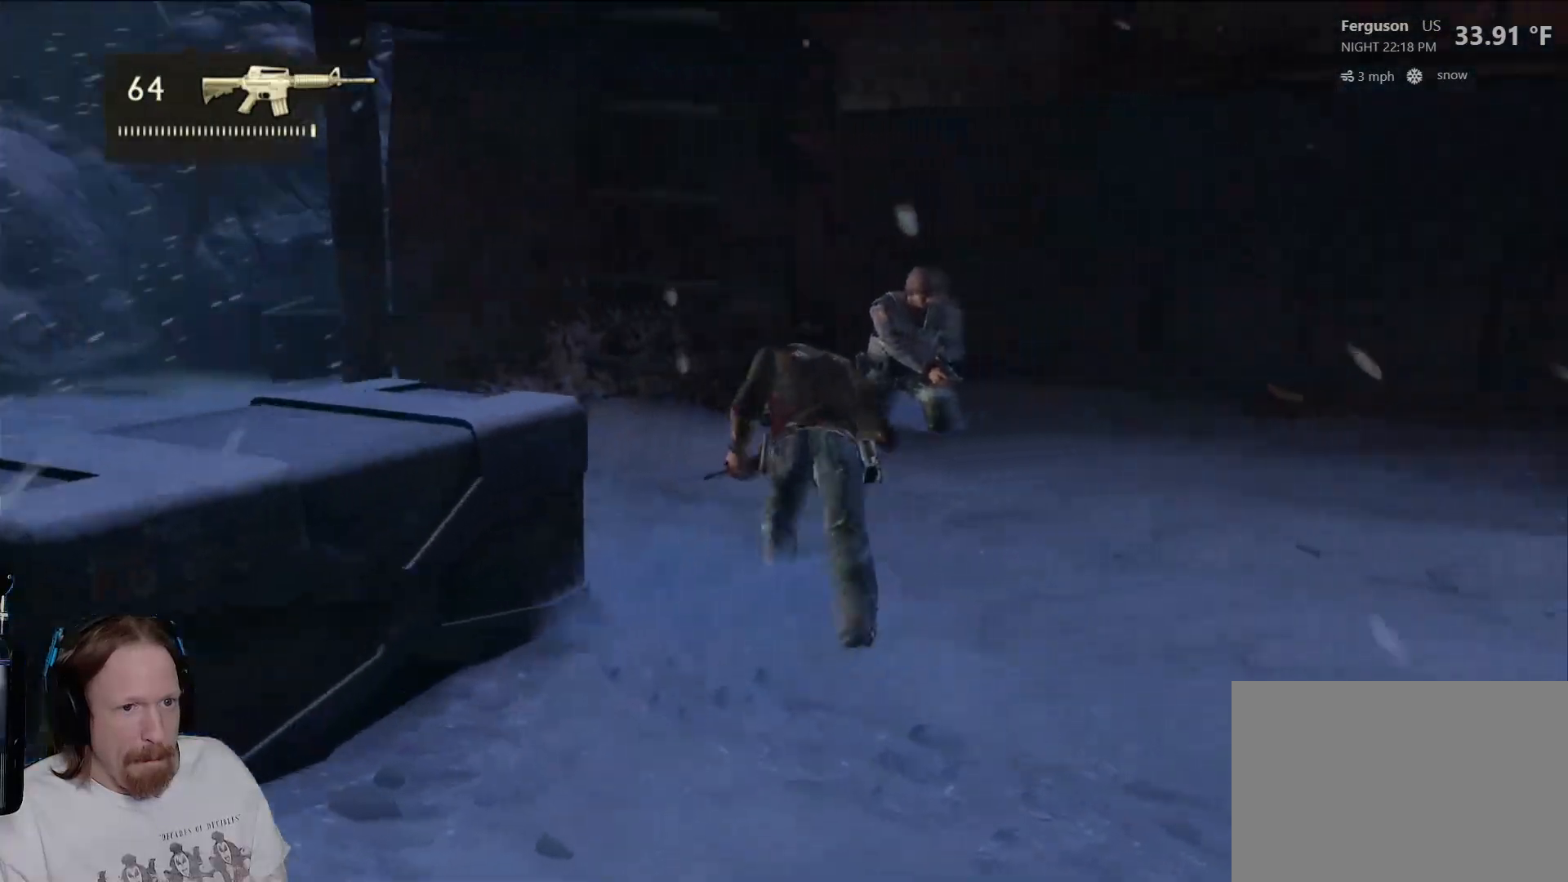
{"buttons": ["SQUARE"], "left_stick": "up-right", "right_stick": "center", "events": [[17, "left_stick", "up-left"], [117, "right_stick", "center"], [350, "left_stick", "up-right"], [400, "SQUARE", "down"]]}
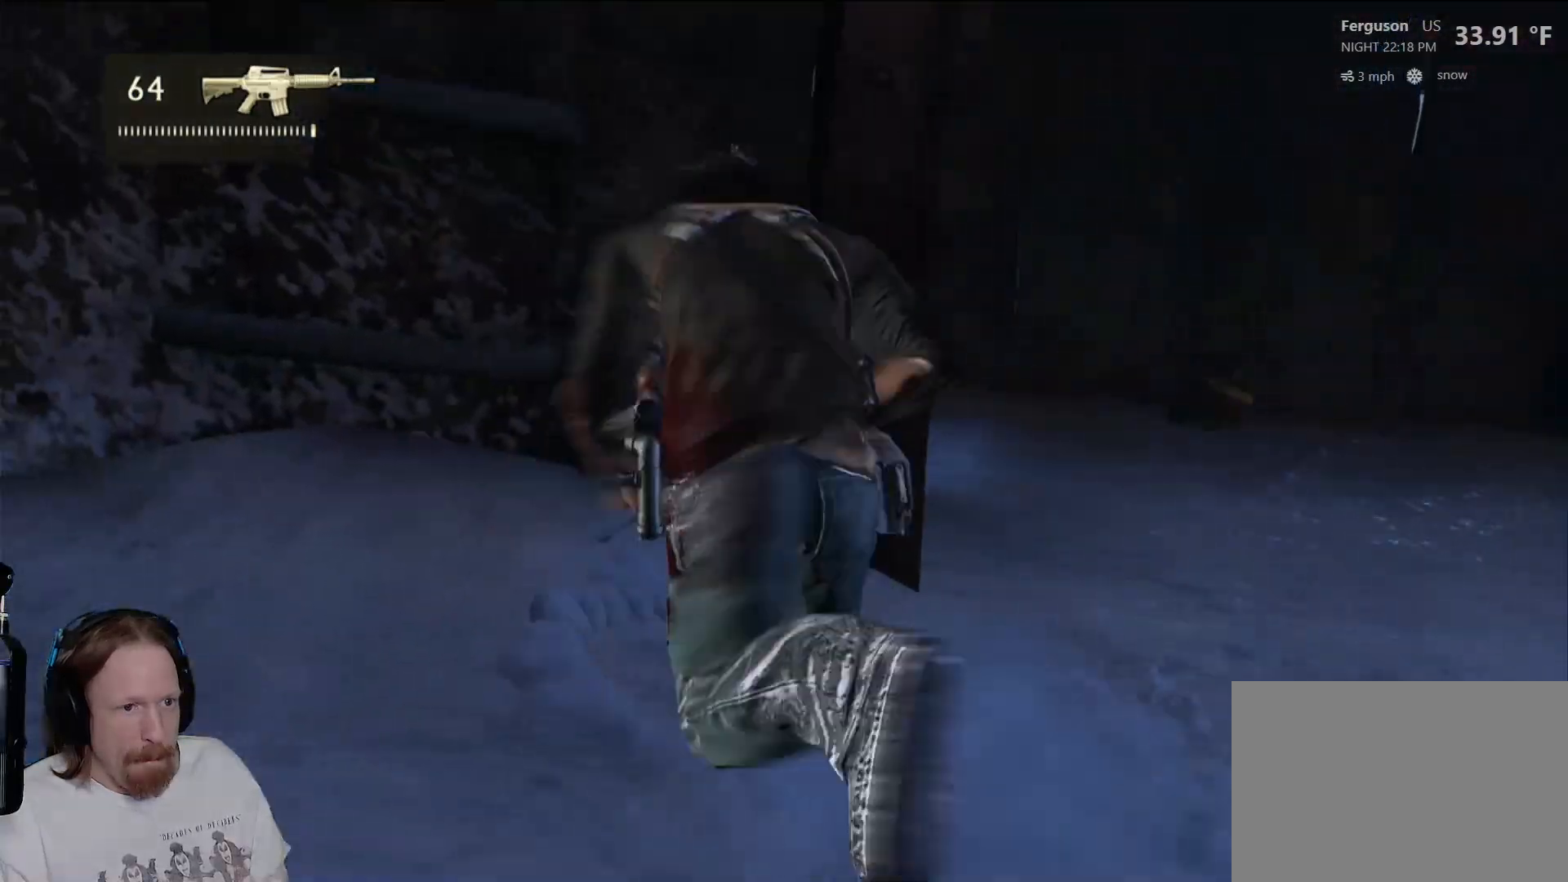
{"buttons": ["SQUARE"], "left_stick": "up-right", "right_stick": "center", "events": [[17, "SQUARE", "up"], [117, "SQUARE", "down"], [200, "SQUARE", "up"], [200, "left_stick", "up"], [283, "SQUARE", "down"], [383, "SQUARE", "up"], [433, "left_stick", "up-right"], [483, "SQUARE", "down"]]}
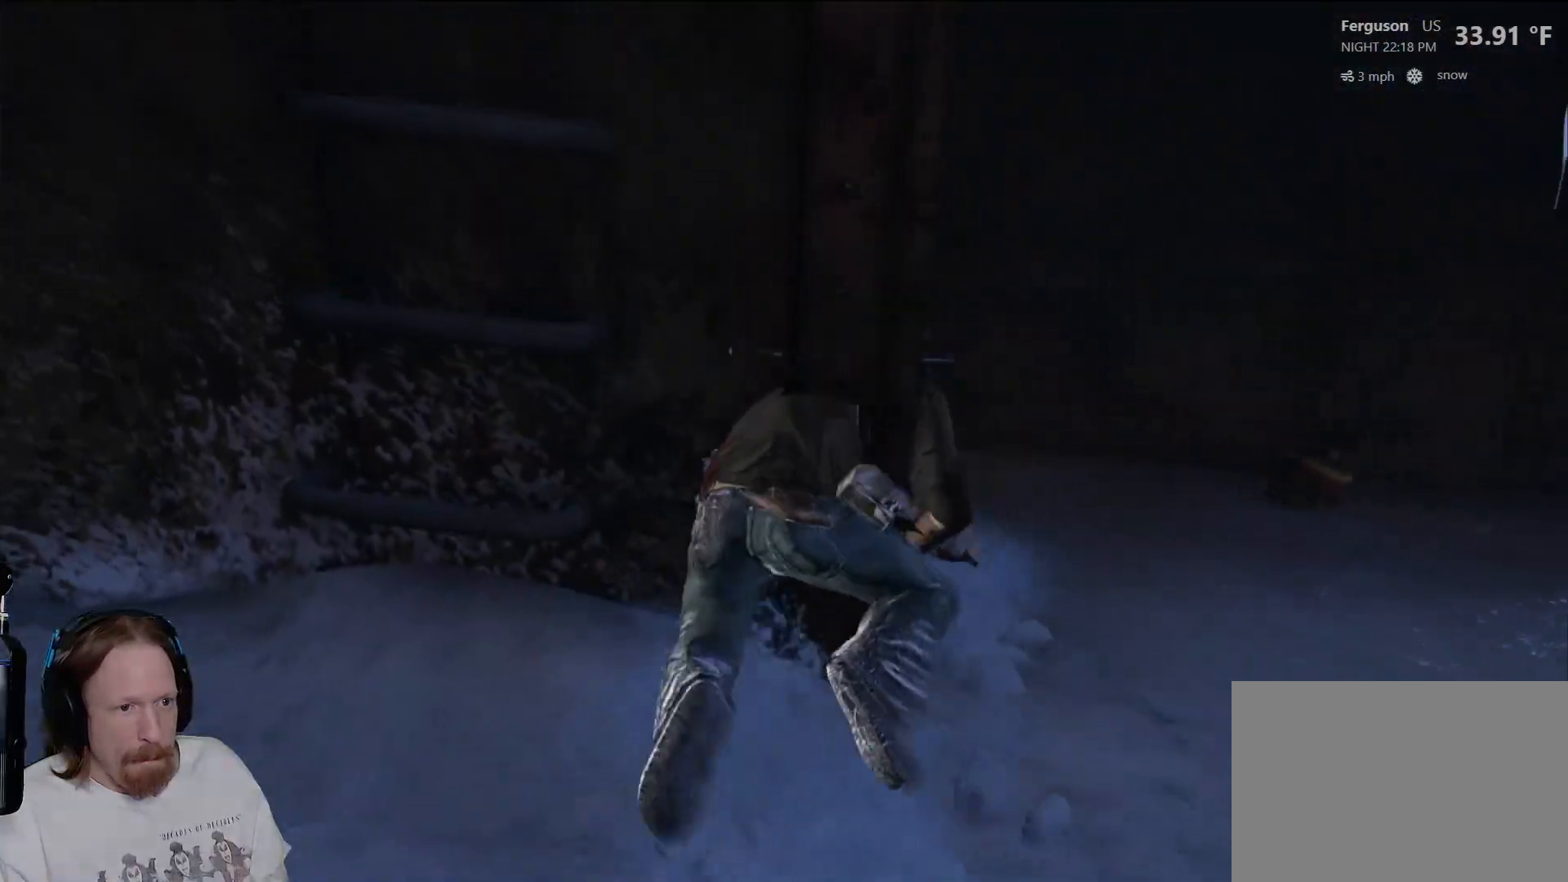
{"buttons": [], "left_stick": "up-right", "right_stick": "center", "events": [[83, "SQUARE", "up"], [133, "left_stick", "right"], [167, "SQUARE", "down"], [250, "left_stick", "up-right"], [267, "SQUARE", "up"], [333, "SQUARE", "down"], [450, "SQUARE", "up"]]}
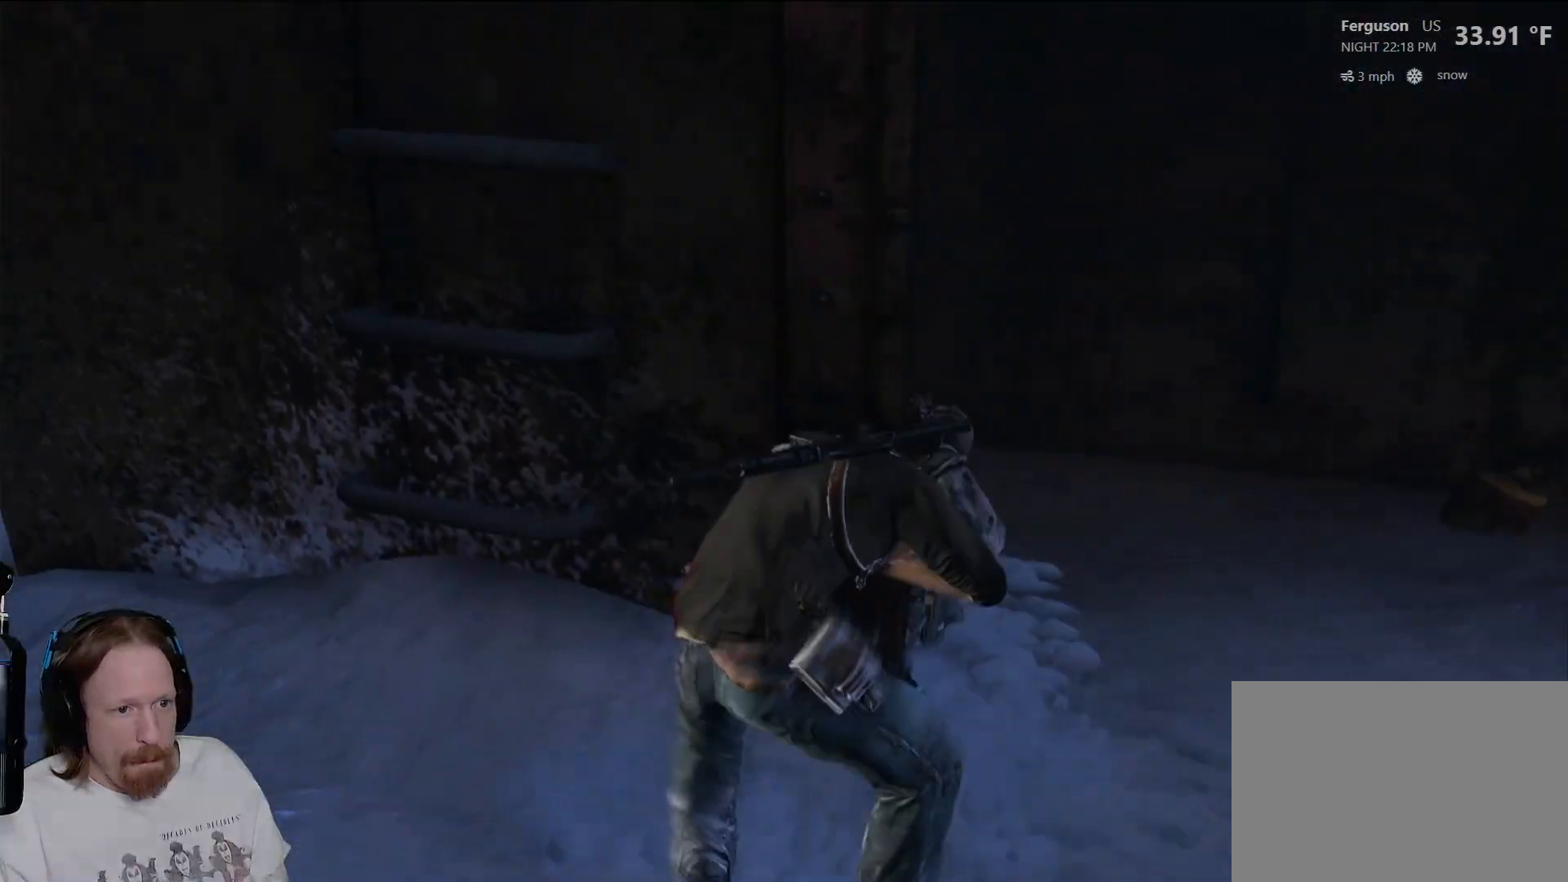
{"buttons": [], "left_stick": "center", "right_stick": "center", "events": [[33, "SQUARE", "down"], [133, "SQUARE", "up"], [217, "SQUARE", "down"], [333, "left_stick", "center"], [350, "SQUARE", "up"]]}
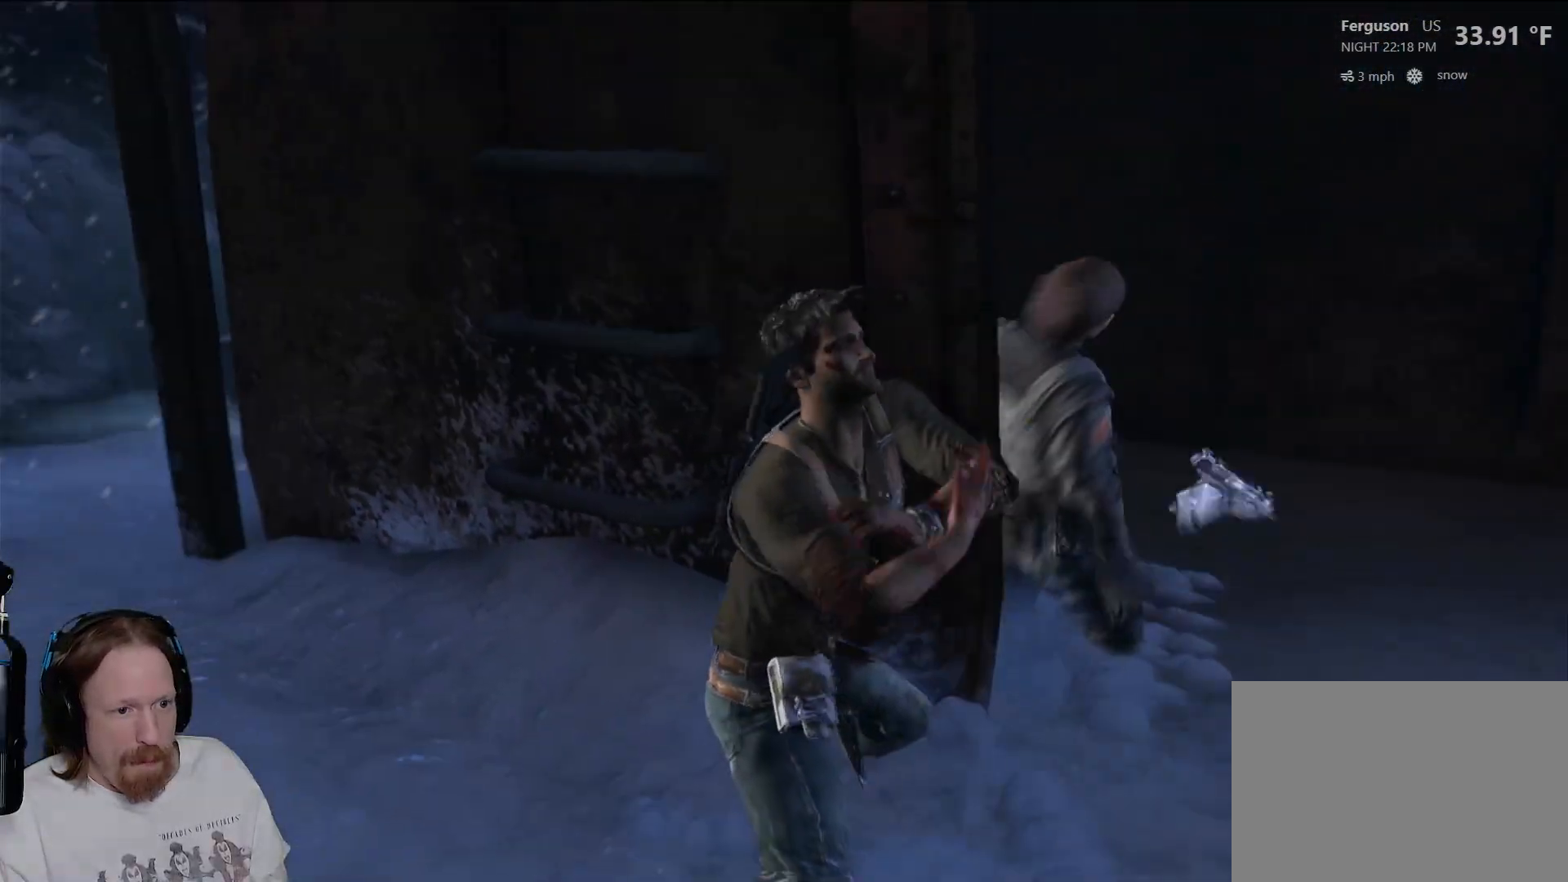
{"buttons": [], "left_stick": "up-right", "right_stick": "center", "events": [[167, "right_stick", "right"], [300, "left_stick", "right"], [383, "left_stick", "up-right"], [417, "right_stick", "center"]]}
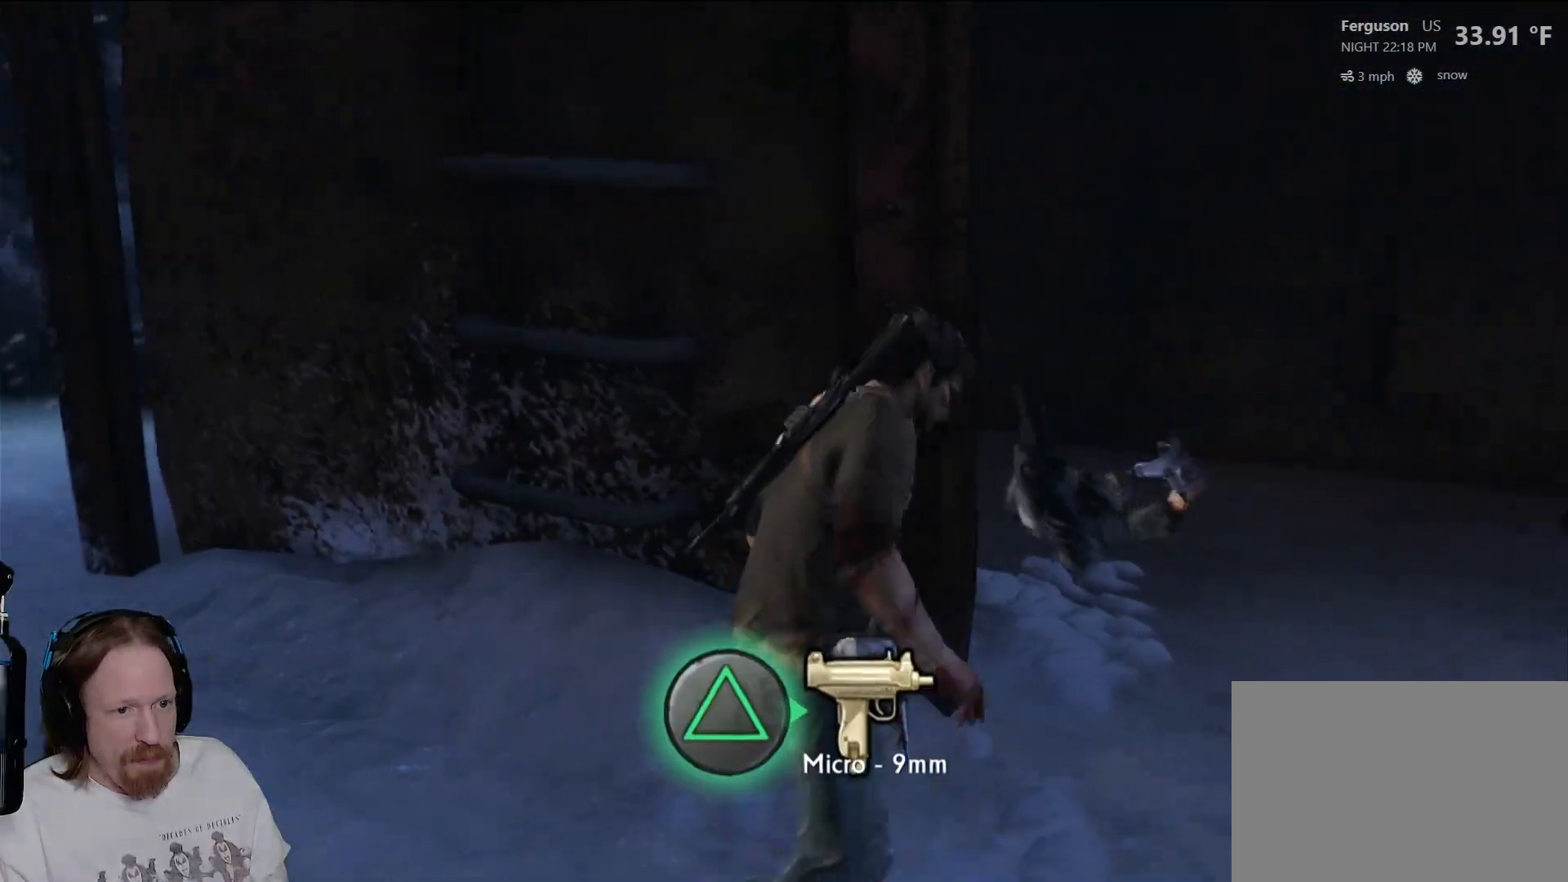
{"buttons": [], "left_stick": "left", "right_stick": "down-left", "events": [[67, "TRIANGLE", "down"], [167, "TRIANGLE", "up"], [333, "left_stick", "left"], [467, "right_stick", "down-left"]]}
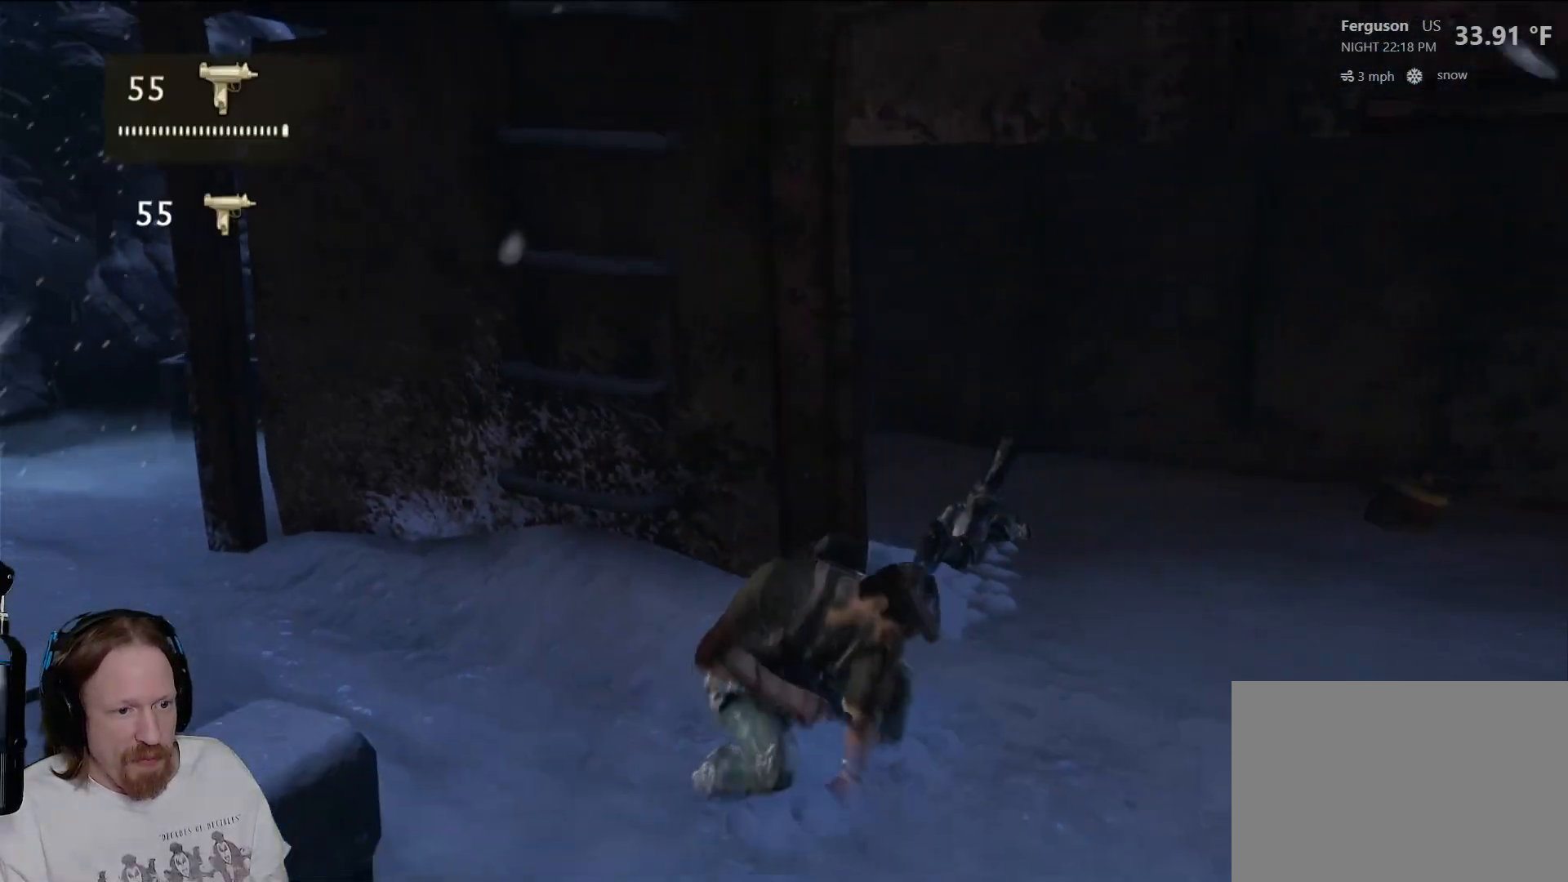
{"buttons": [], "left_stick": "left", "right_stick": "right", "events": [[100, "right_stick", "left"], [200, "right_stick", "center"], [417, "right_stick", "right"]]}
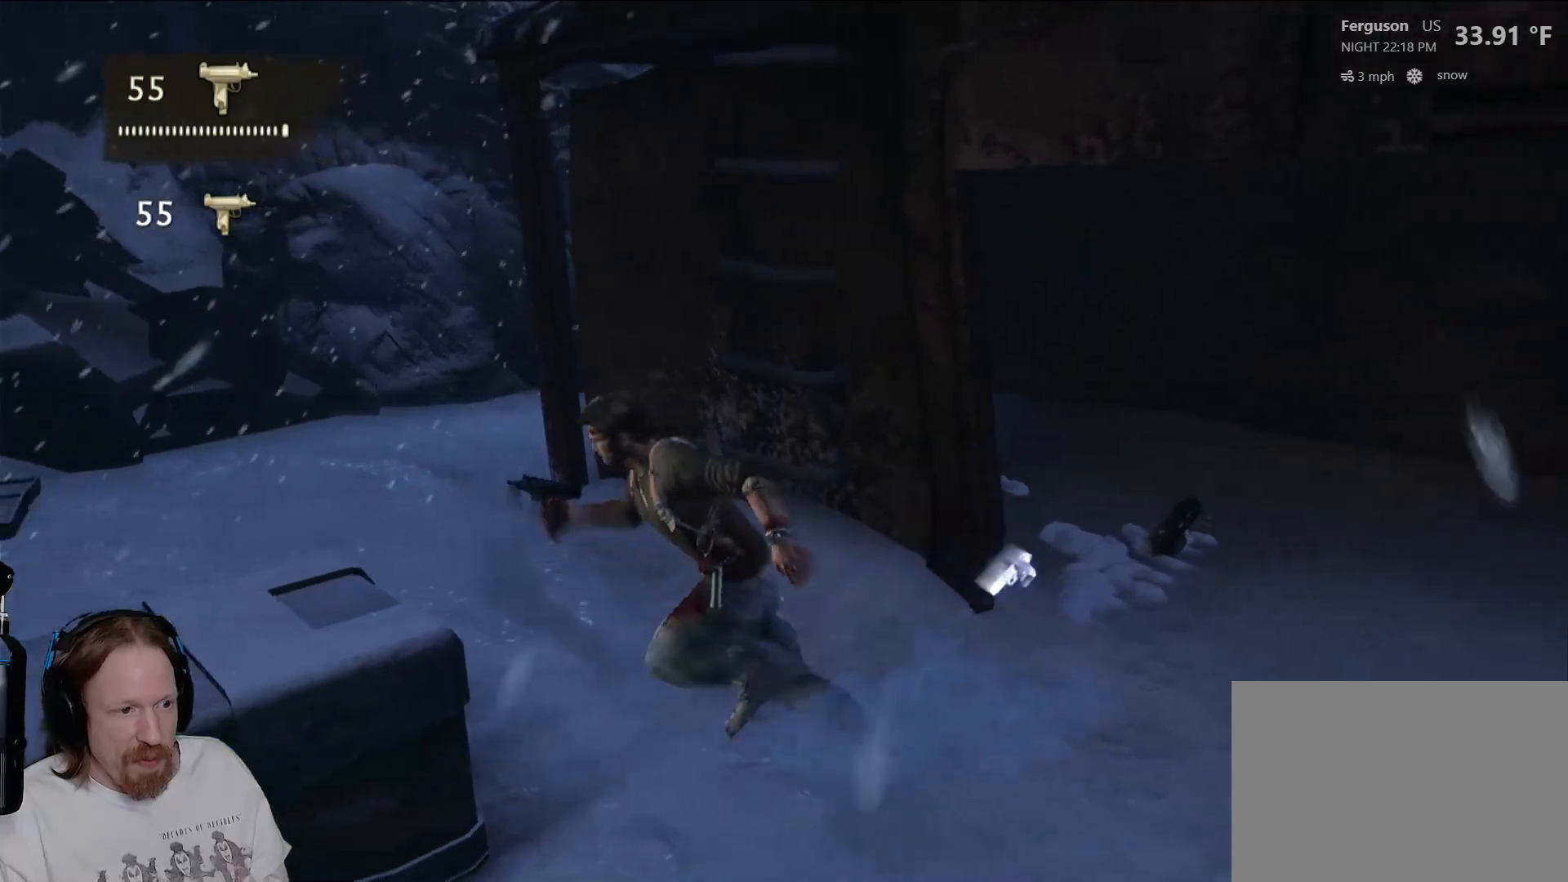
{"buttons": [], "left_stick": "up-left", "right_stick": "right", "events": [[100, "left_stick", "up-left"]]}
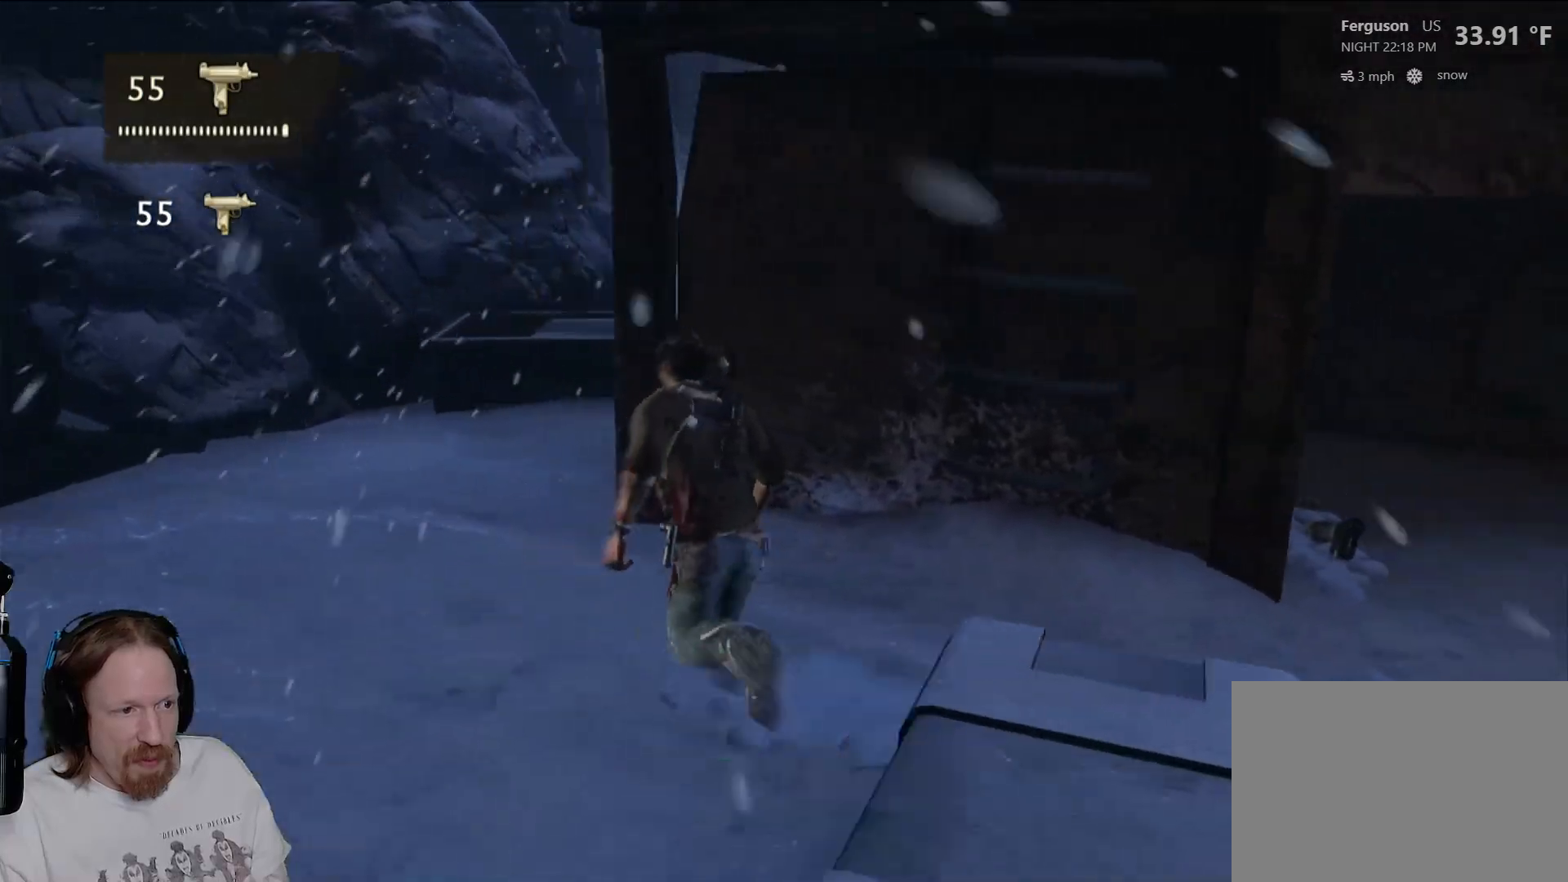
{"buttons": [], "left_stick": "up-left", "right_stick": "right", "events": [[117, "left_stick", "up"], [350, "left_stick", "up-left"], [350, "right_stick", "center"], [467, "right_stick", "right"]]}
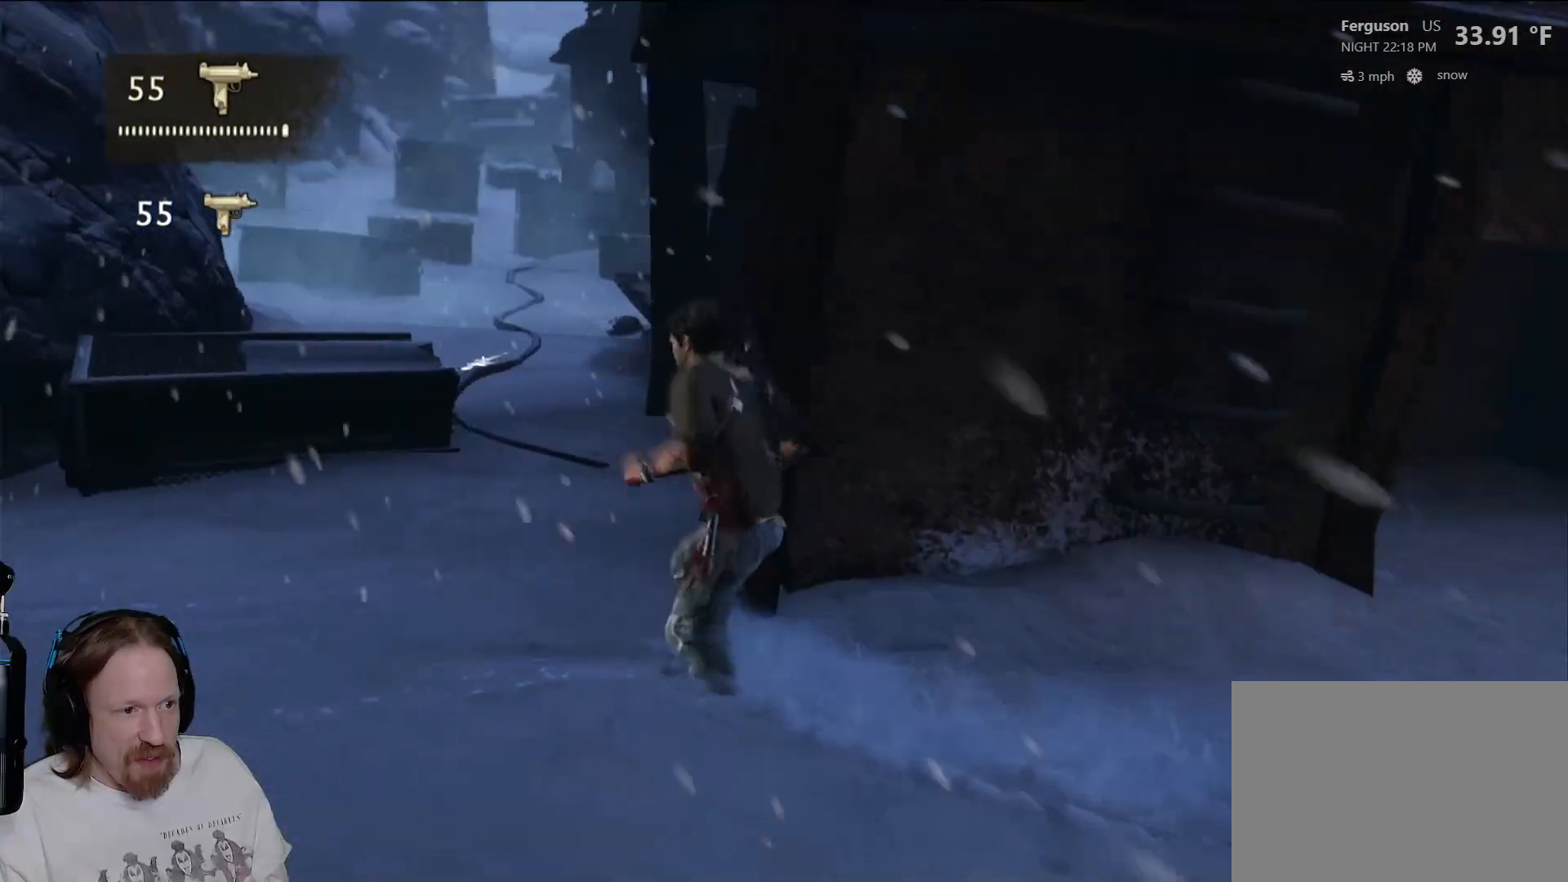
{"buttons": [], "left_stick": "up", "right_stick": "up-left", "events": [[100, "left_stick", "up"], [200, "right_stick", "center"], [483, "right_stick", "up-left"]]}
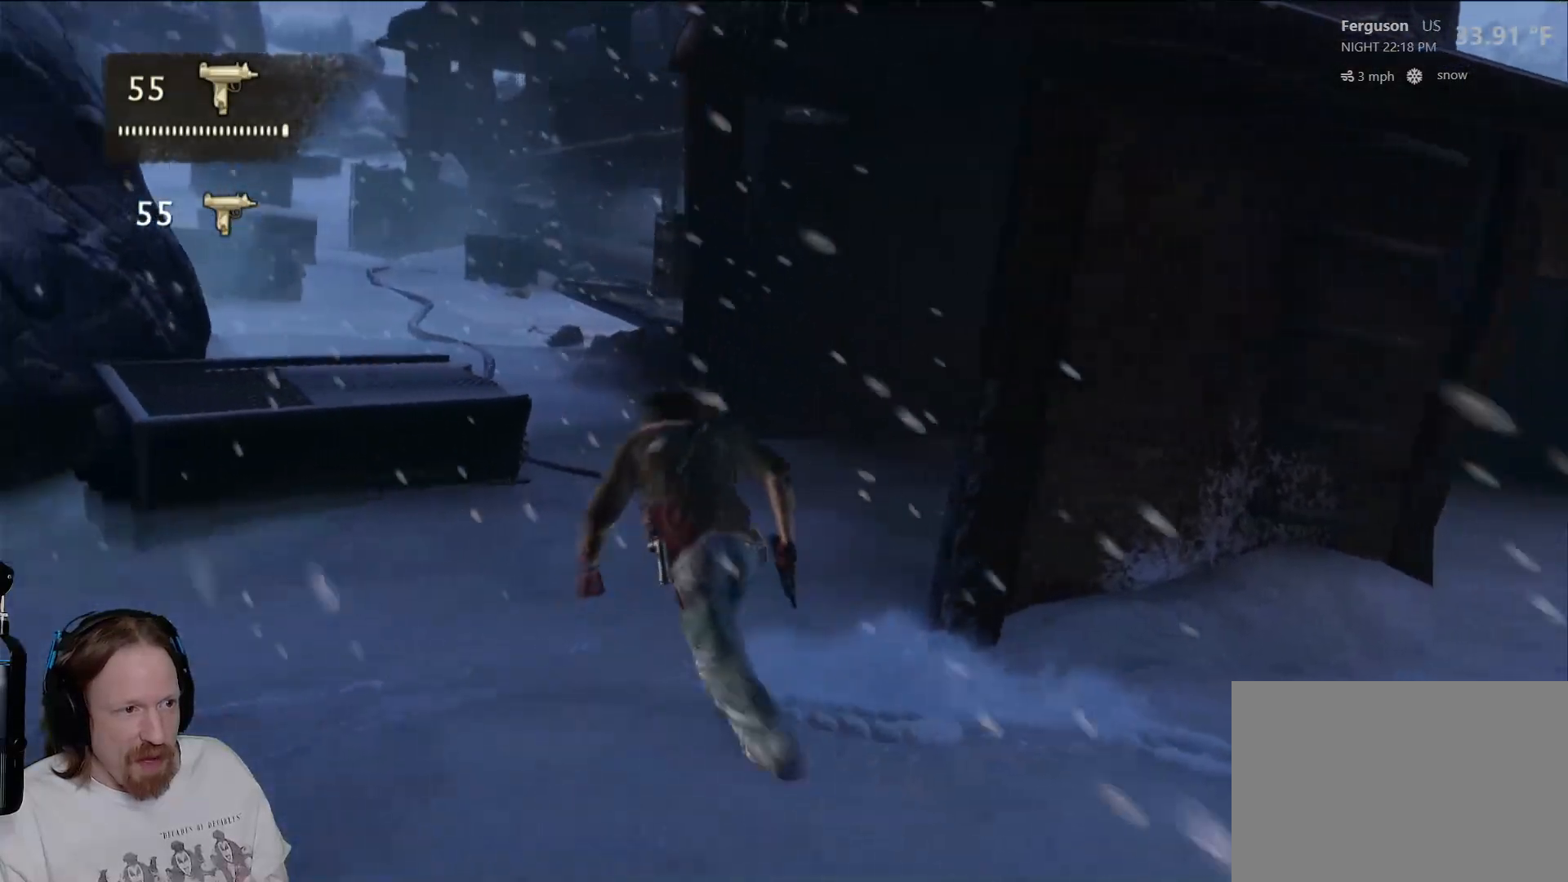
{"buttons": [], "left_stick": "up", "right_stick": "center", "events": [[217, "right_stick", "center"]]}
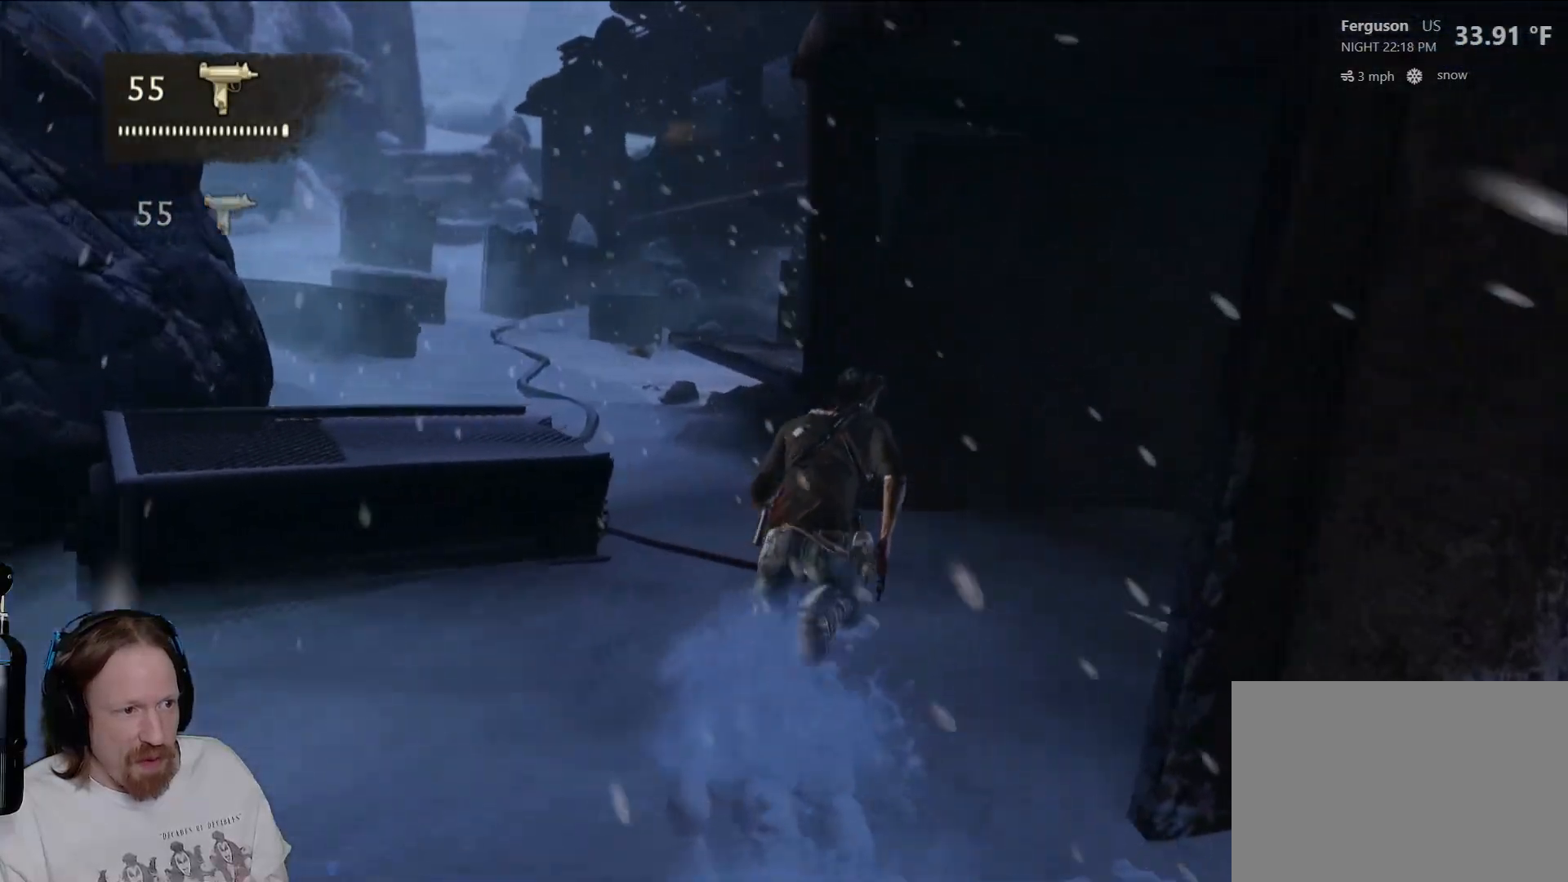
{"buttons": [], "left_stick": "up", "right_stick": "center", "events": [[283, "right_stick", "up-right"], [417, "right_stick", "center"]]}
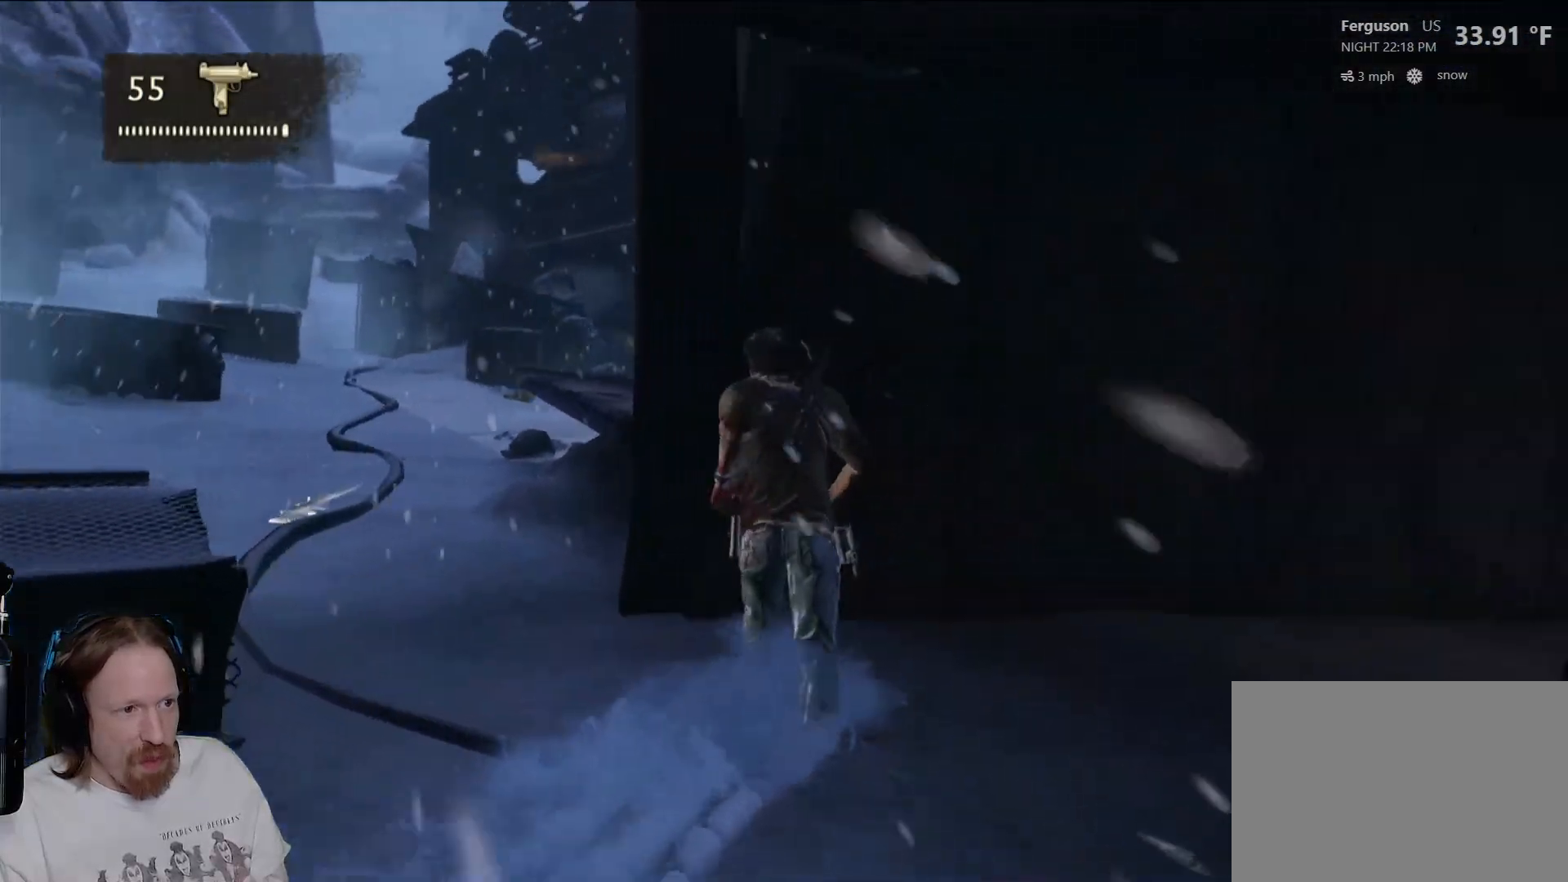
{"buttons": [], "left_stick": "left", "right_stick": "down-right", "events": [[17, "left_stick", "center"], [83, "CIRCLE", "down"], [233, "CIRCLE", "up"], [367, "left_stick", "left"], [483, "right_stick", "down-right"]]}